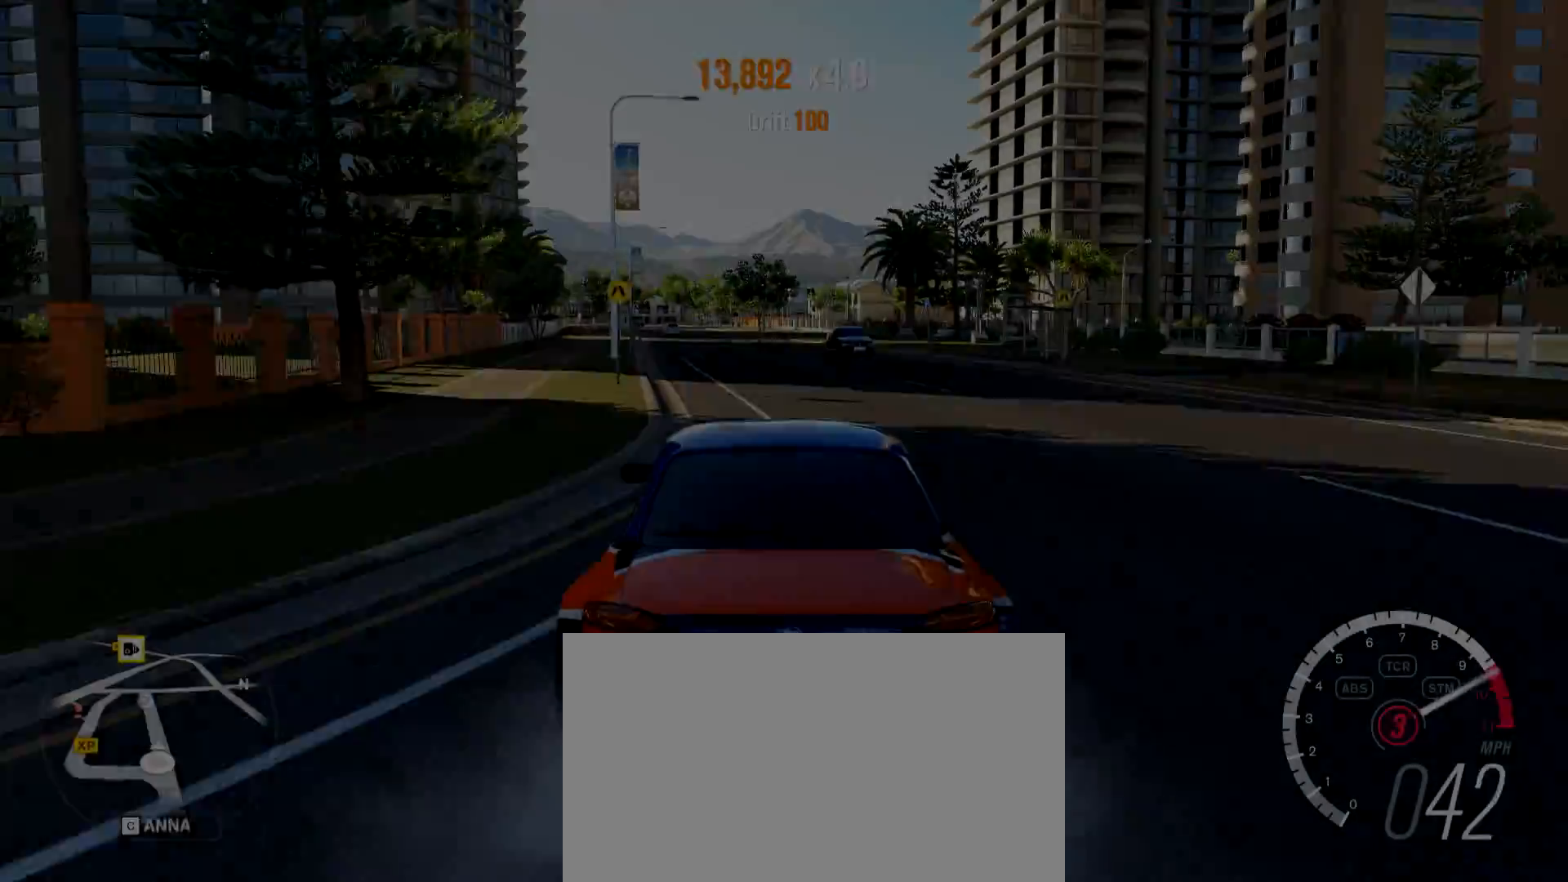
Gameplay with keyboard and mouse; each line is a JSON object with the keys and mouse buttons held at the frame after it. "events" lists presses ("down") and releases ("up") of "1", "2", "3", "4", "5", "a", "alt", "c", "caps_lock", "d", "e", "f", "g", "q", "r", "s", "shift", "space", "t", "tab", "v", "w", "x", "z", "mouse_left", "mouse_wheel", "mouse_right", "mouse_mb4" and "mouse_mb5" between this image and that frame as [ms after this image, input, new state], when the widget could be followed in between. "mouse_left", "mouse_wheel", "mouse_right", "mouse_mb4", "mouse_mb5" = the "left", "wheel", "right", "mb4", "mb5" buttons of the "mouse" list. No other keys are recorded. "wheel" means that the mouse wheel is clicked or scrolled. Mouse movement is not recorded.
{"keys": ["d", "w"], "mouse": [], "events": [[50, "a", "up"], [100, "d", "down"]]}
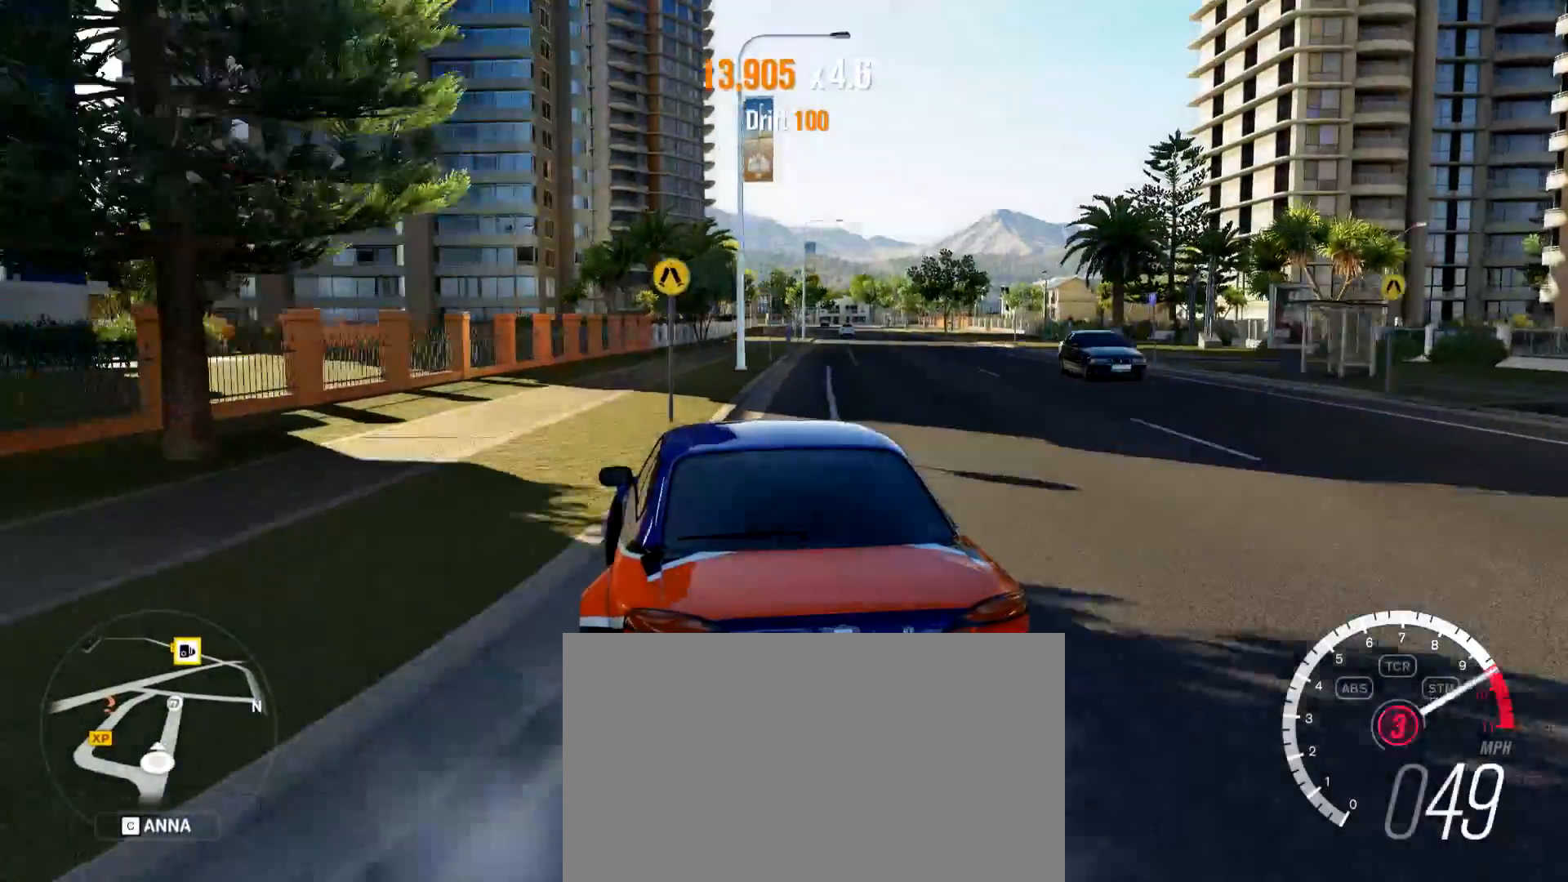
{"keys": ["d", "w"], "mouse": [], "events": []}
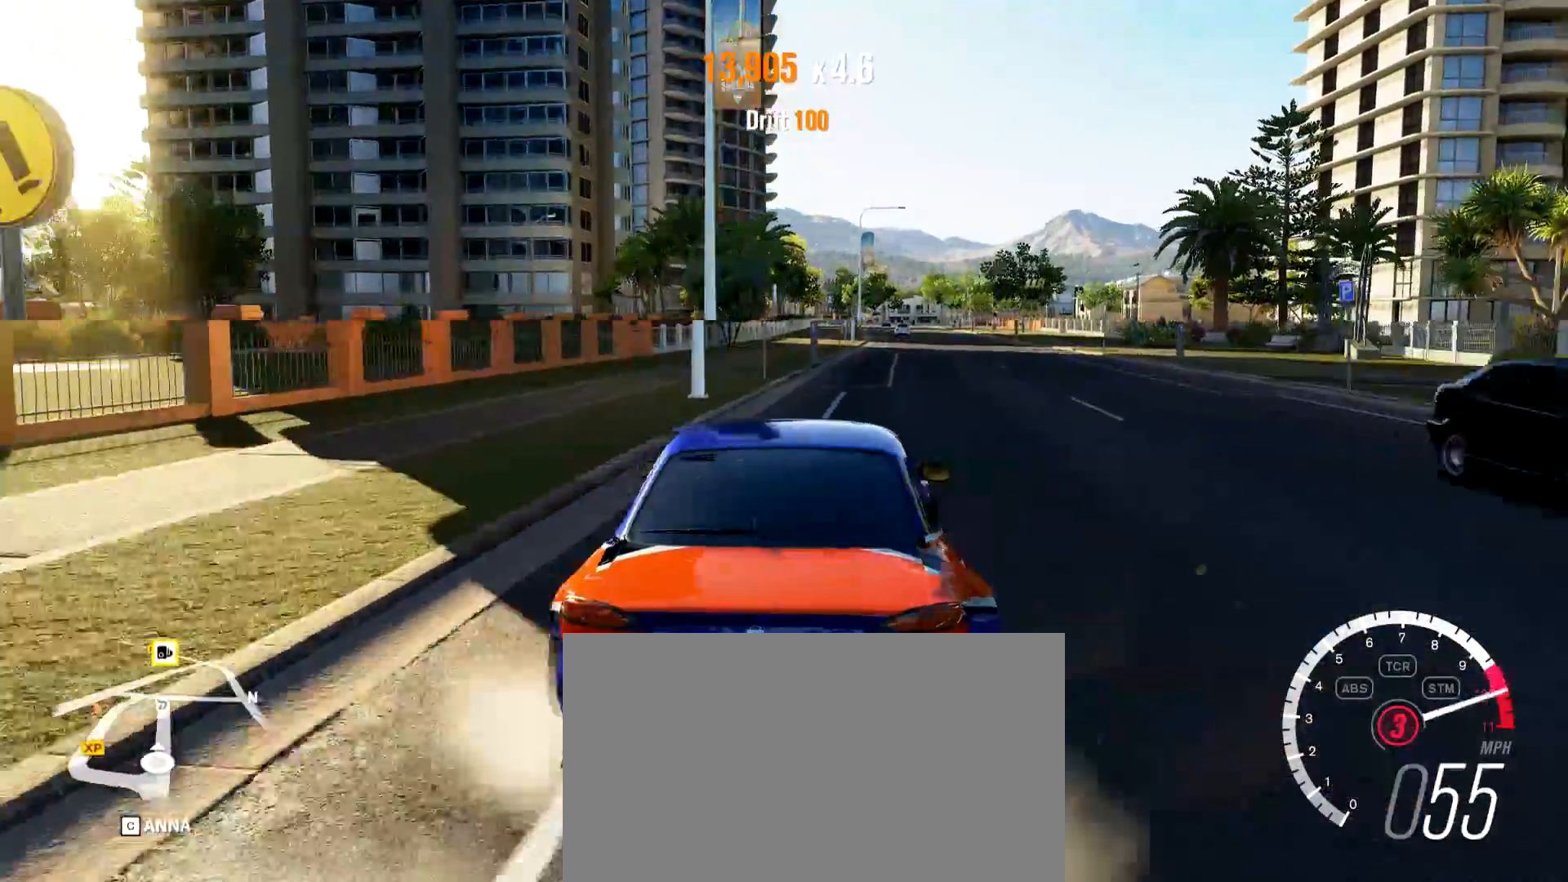
{"keys": ["a"], "mouse": [], "events": [[234, "a", "down"], [284, "d", "up"], [467, "w", "up"]]}
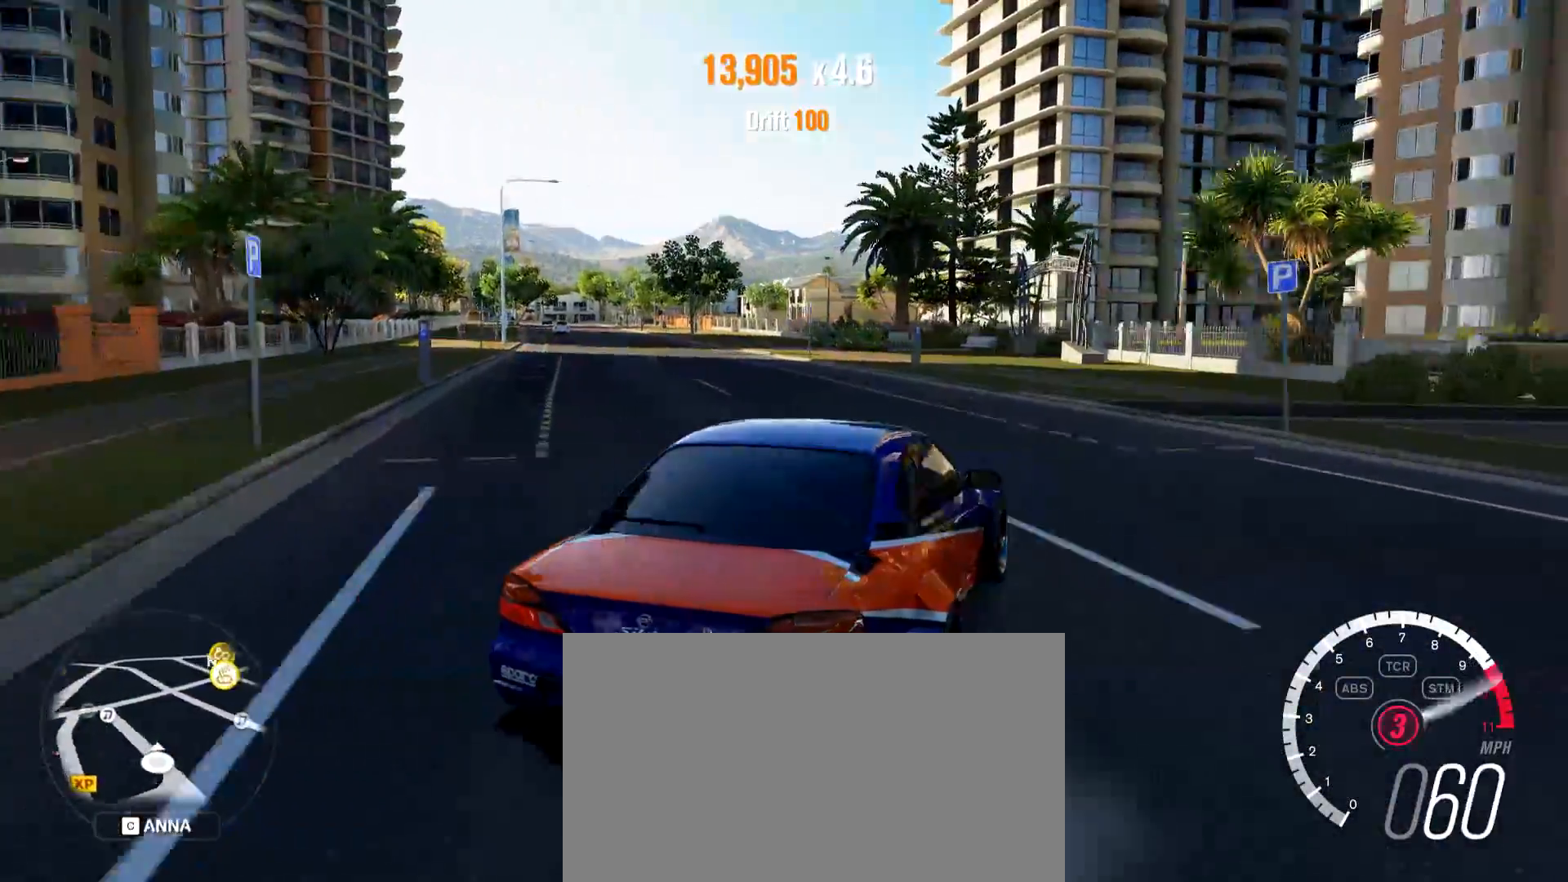
{"keys": ["a"], "mouse": [], "events": [[17, "w", "down"], [151, "w", "up"]]}
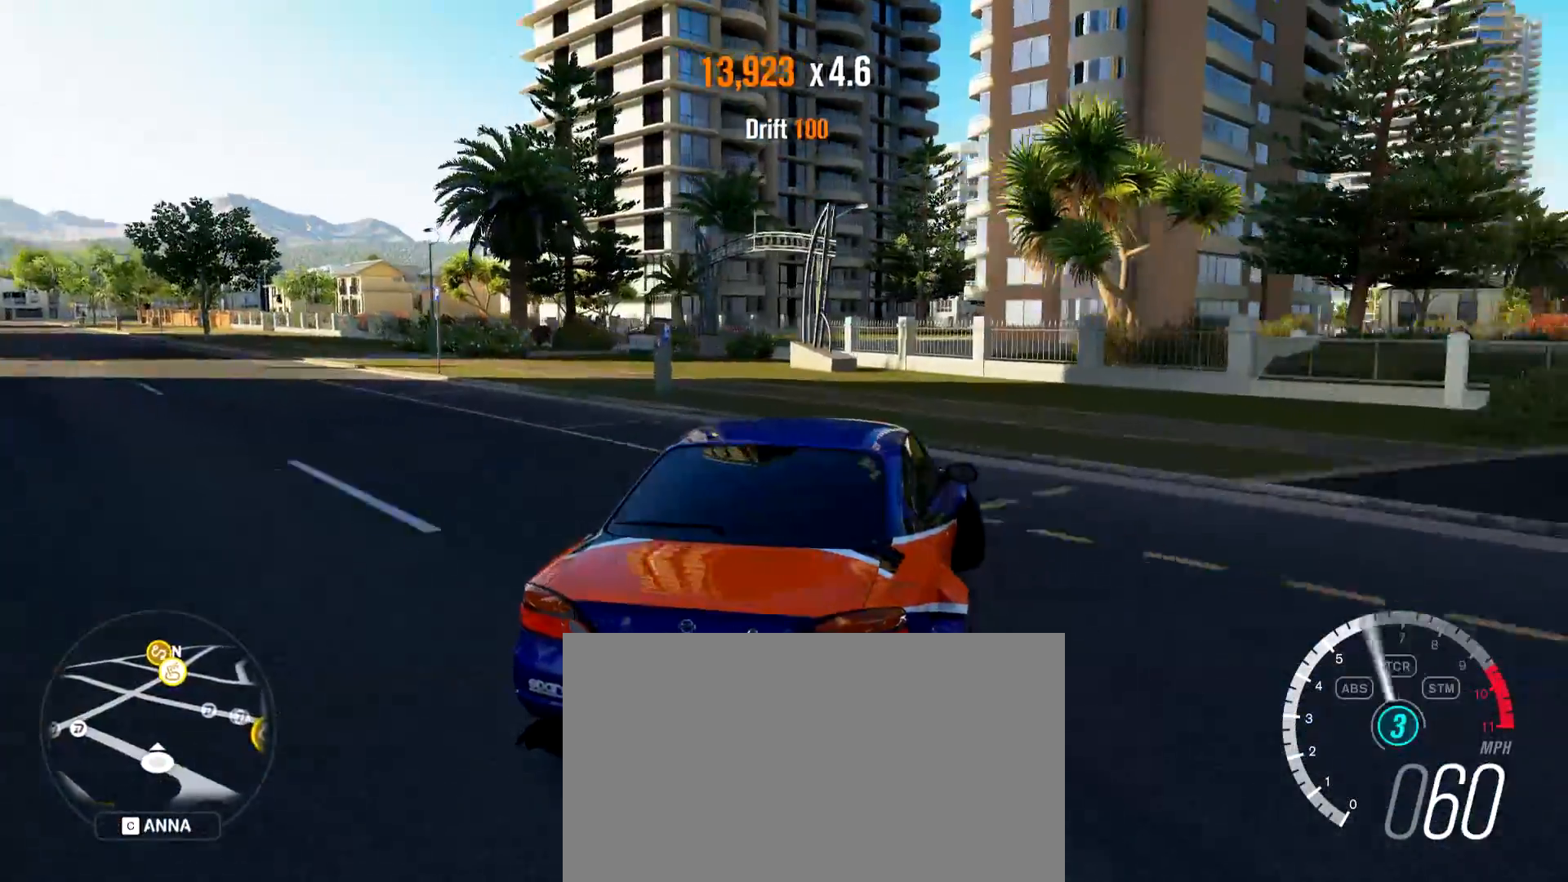
{"keys": ["a"], "mouse": [], "events": []}
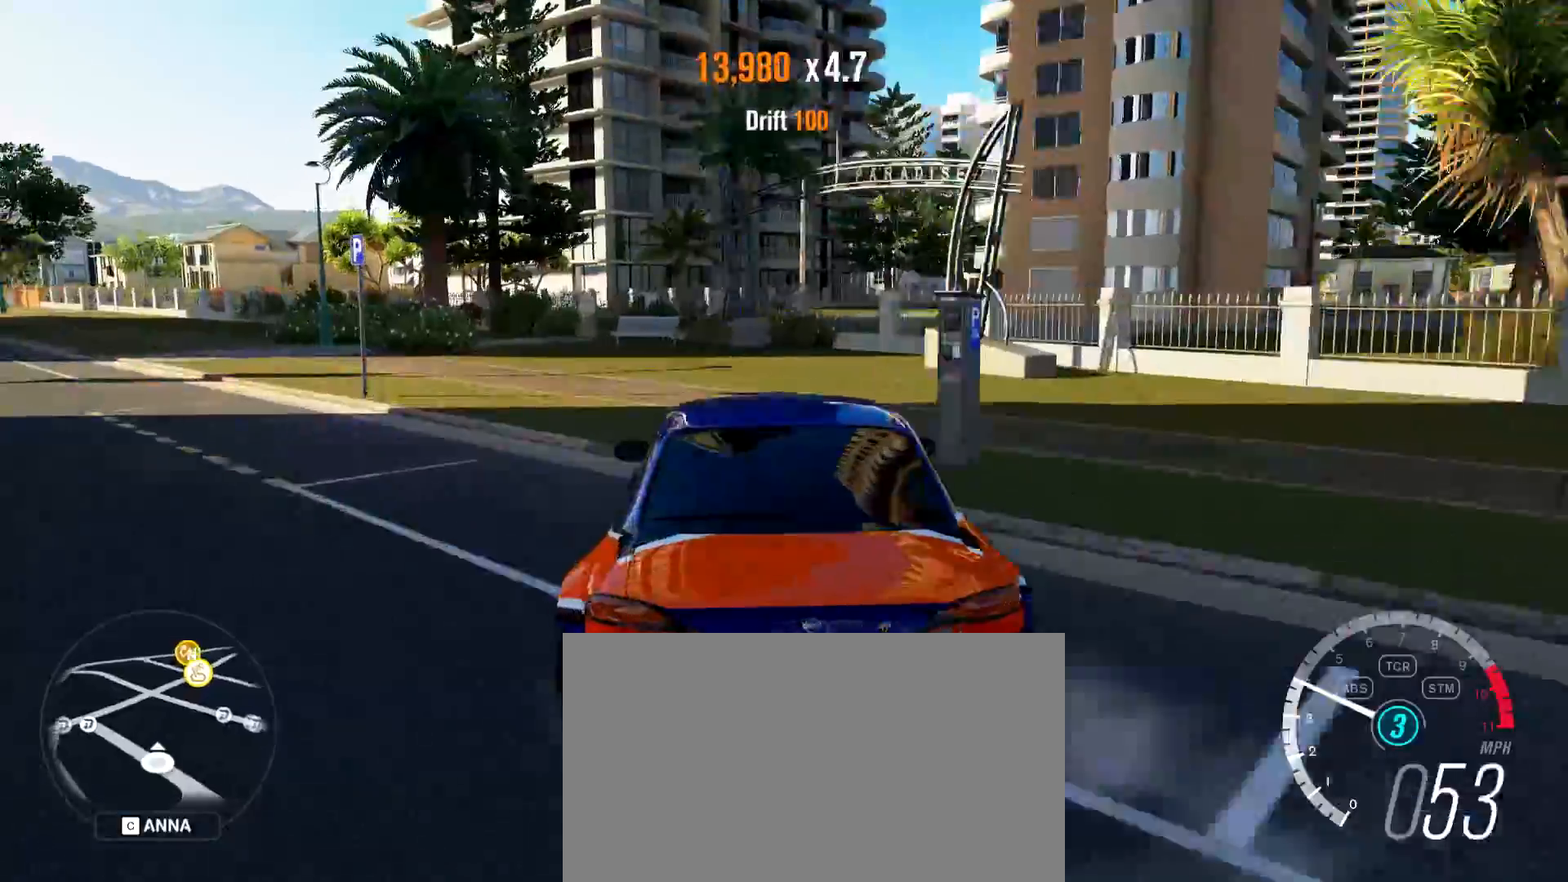
{"keys": ["d", "w"], "mouse": [], "events": [[284, "a", "up"], [317, "w", "down"], [418, "d", "down"]]}
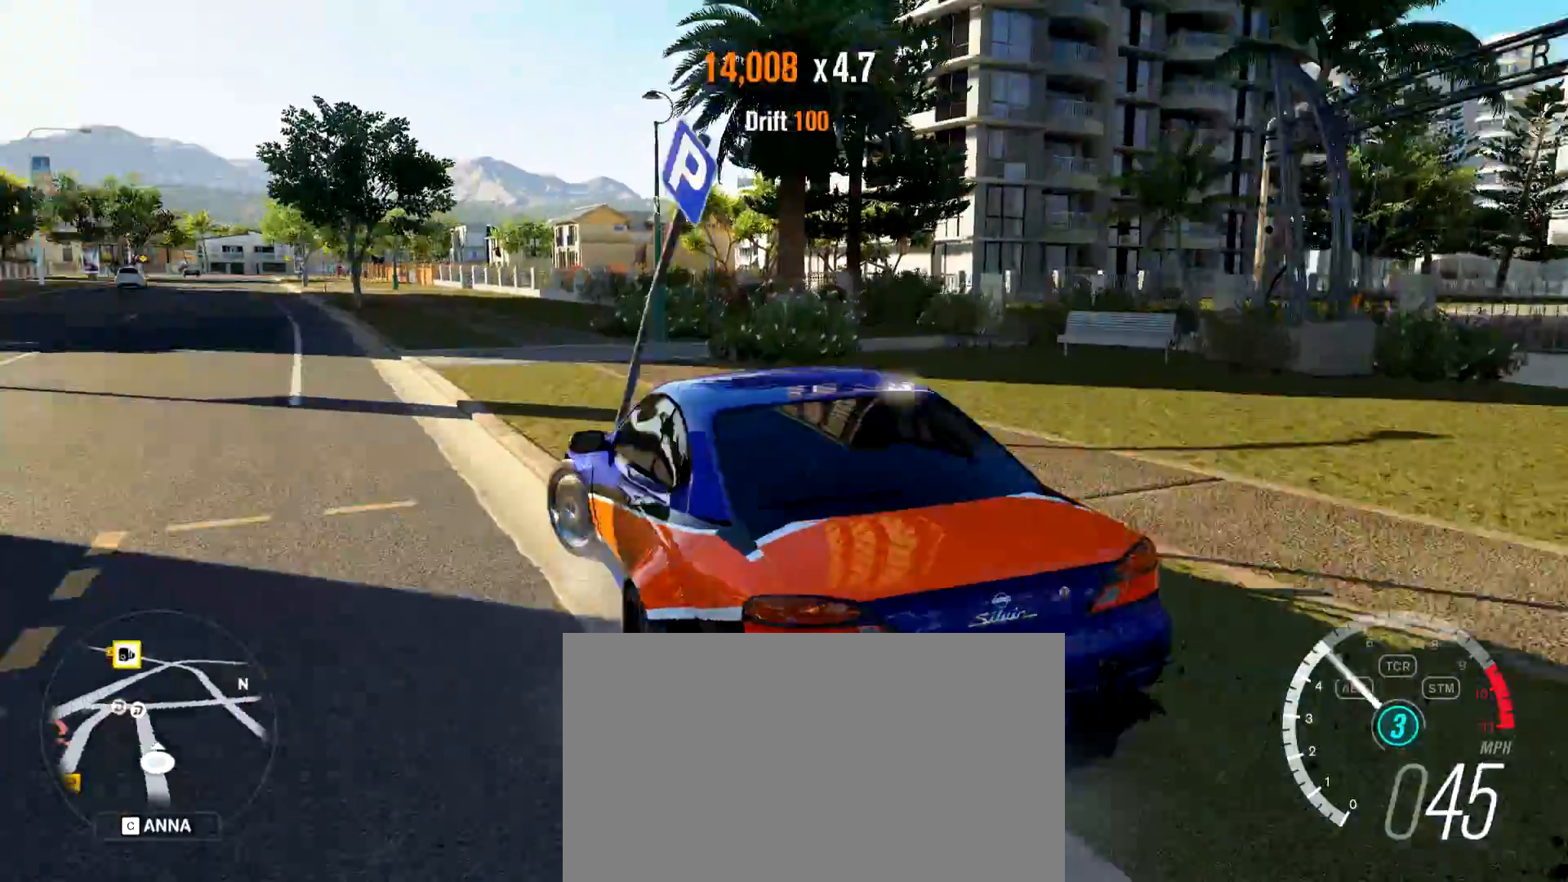
{"keys": ["d", "w"], "mouse": [], "events": []}
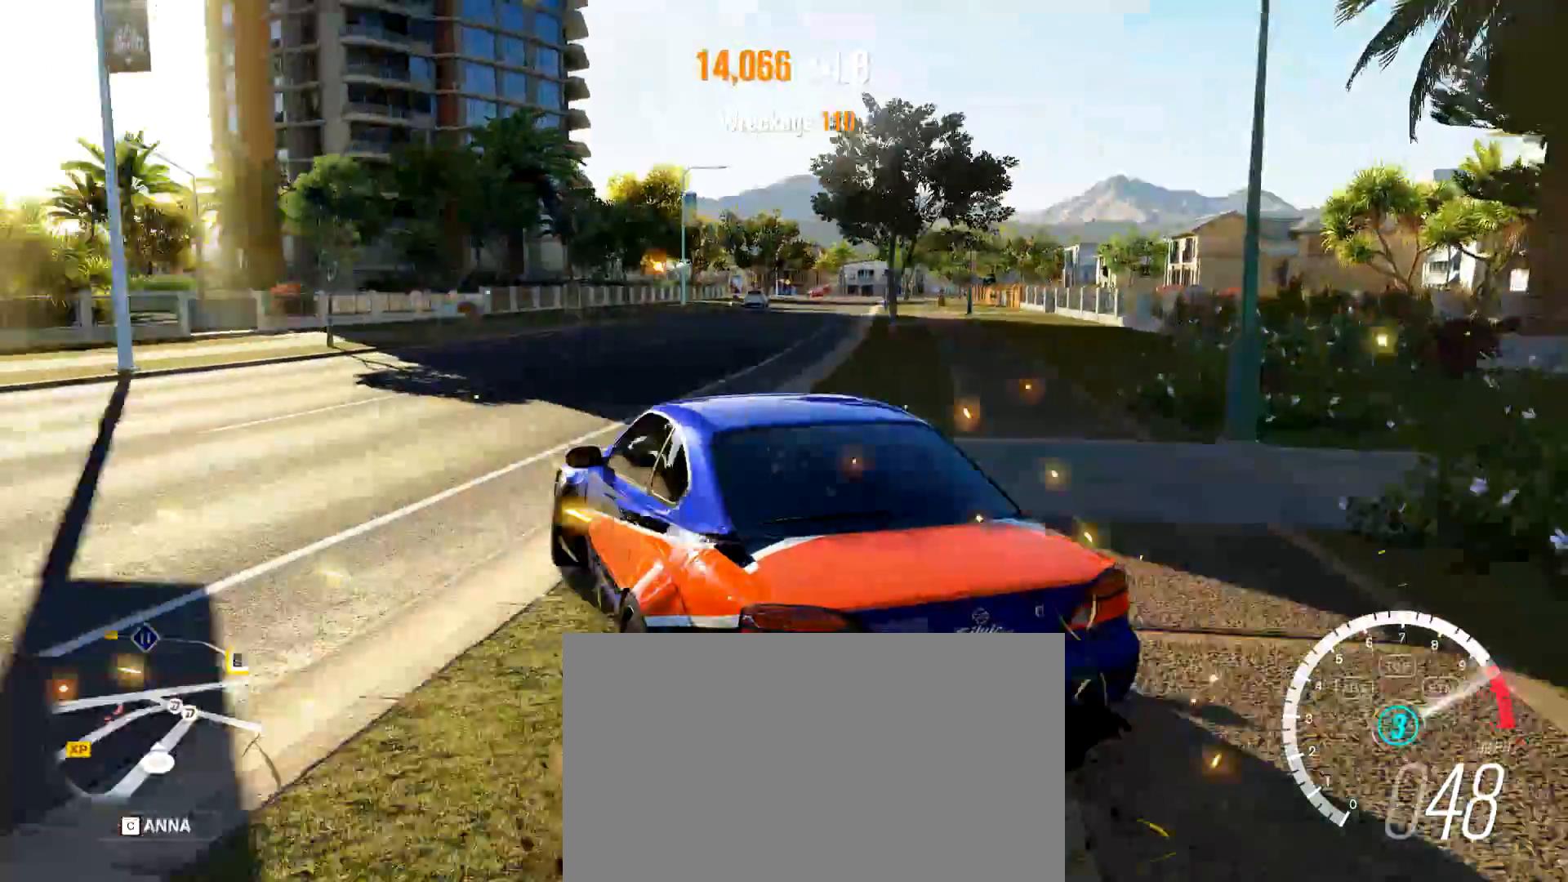
{"keys": ["d"], "mouse": [], "events": [[34, "w", "up"], [167, "w", "down"], [451, "w", "up"]]}
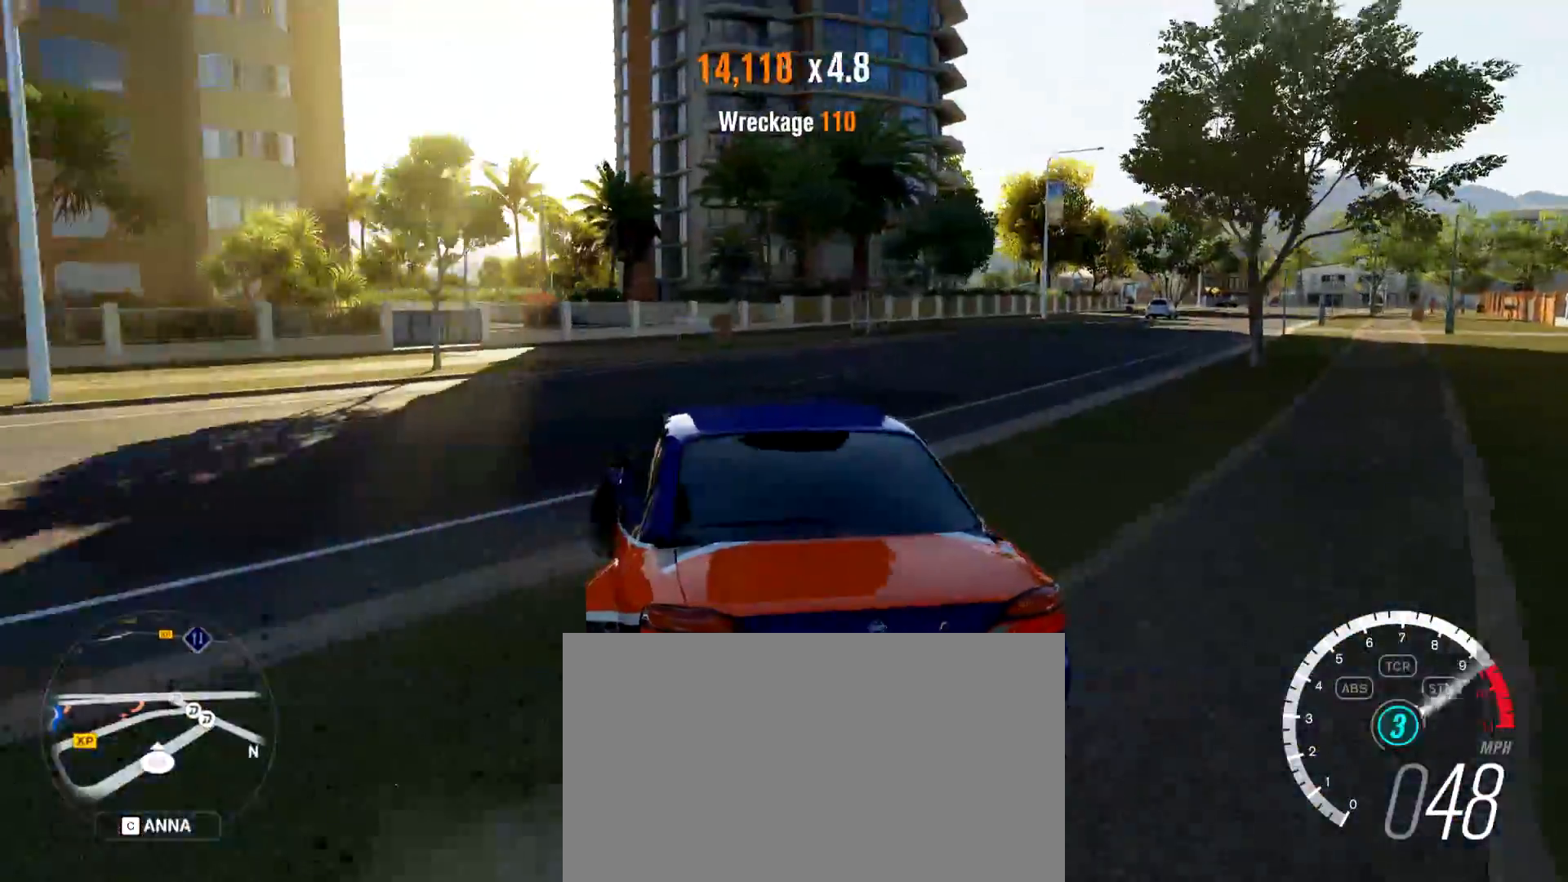
{"keys": ["d", "w"], "mouse": [], "events": [[33, "d", "up"], [33, "w", "down"], [234, "d", "down"]]}
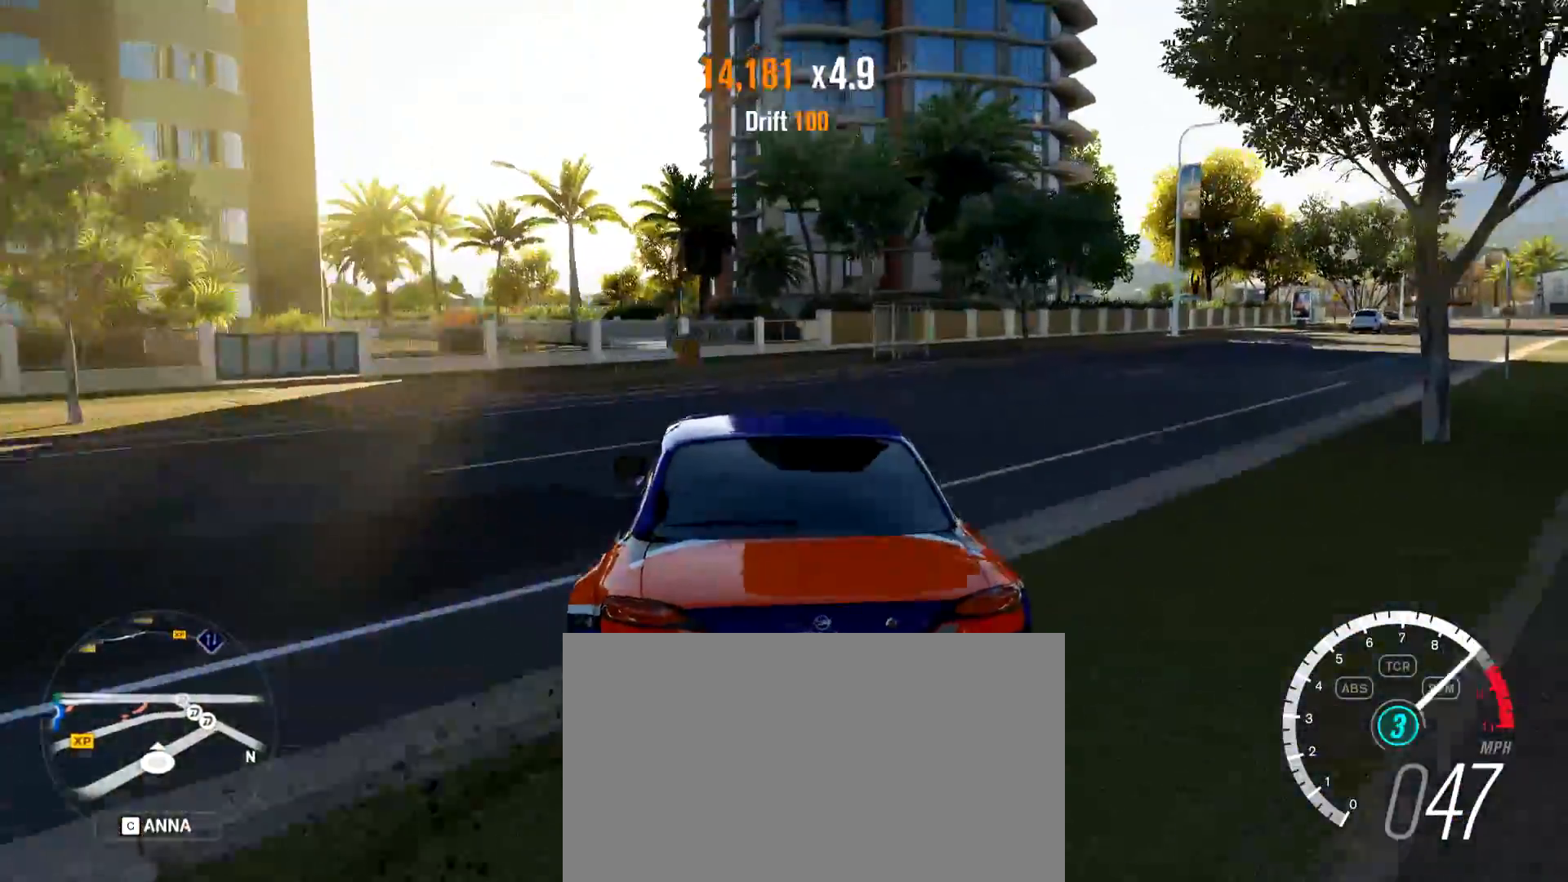
{"keys": ["d"], "mouse": [], "events": [[17, "w", "up"], [51, "w", "down"], [434, "w", "up"]]}
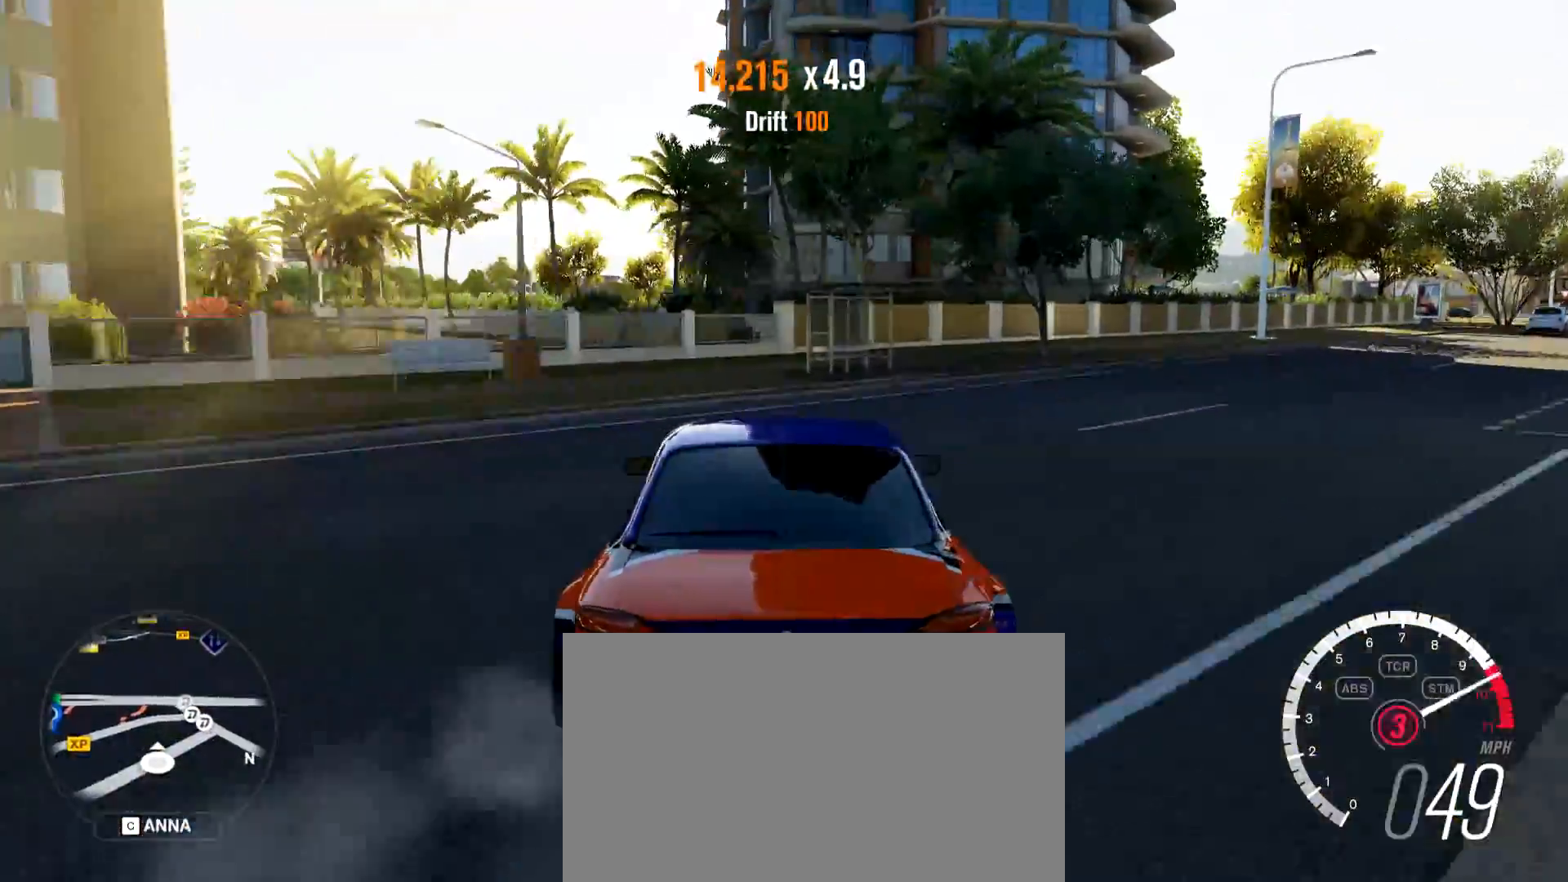
{"keys": ["a", "w"], "mouse": [], "events": [[300, "w", "down"], [400, "d", "up"], [500, "a", "down"]]}
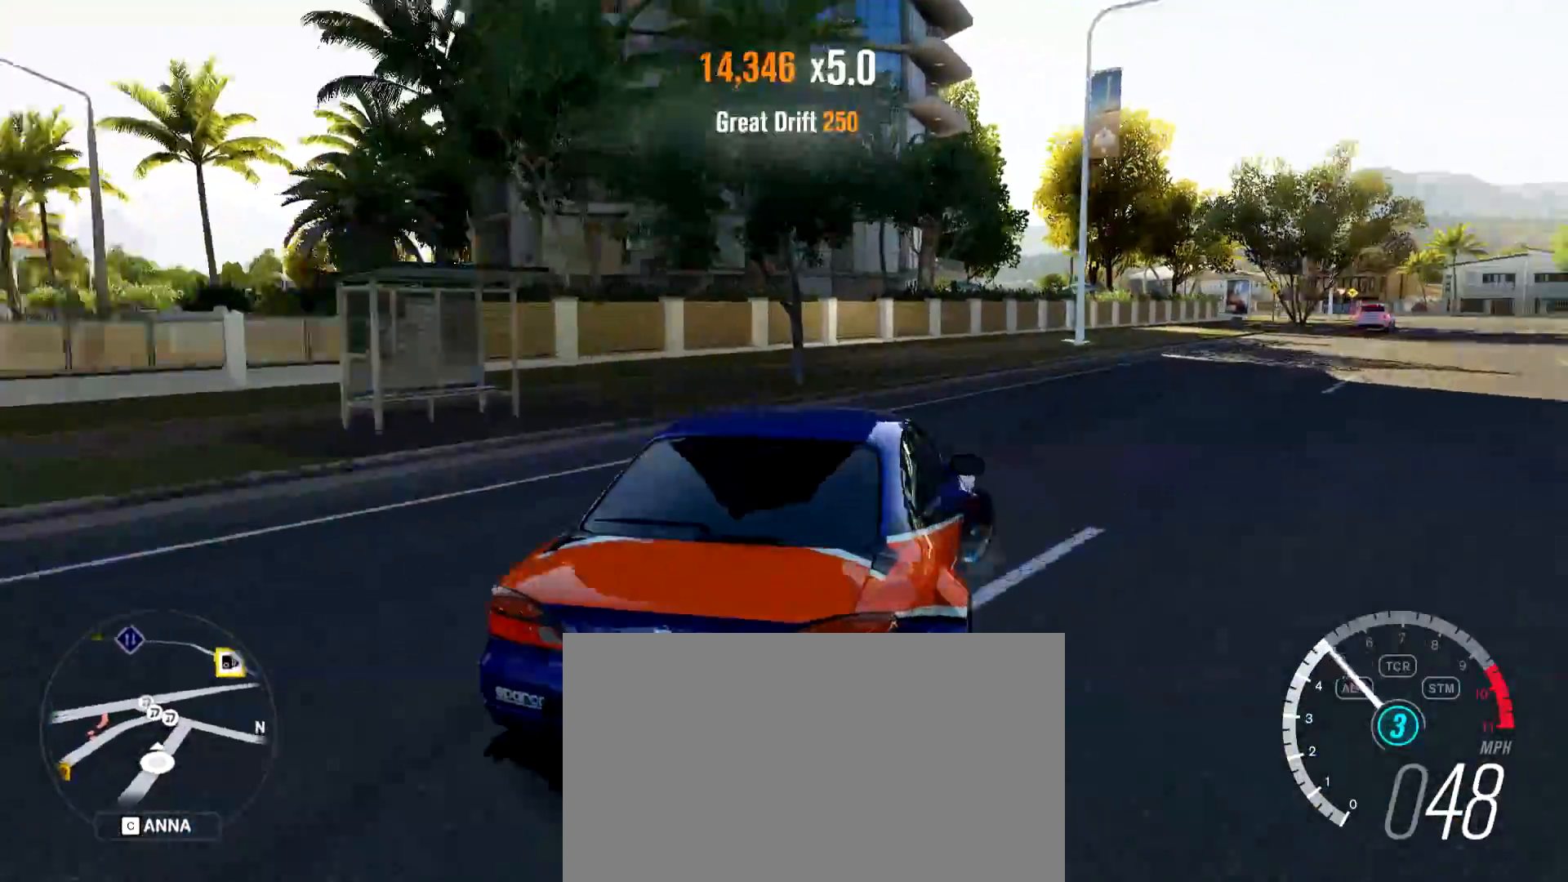
{"keys": ["w"], "mouse": [], "events": [[134, "w", "up"], [217, "w", "down"], [351, "a", "up"]]}
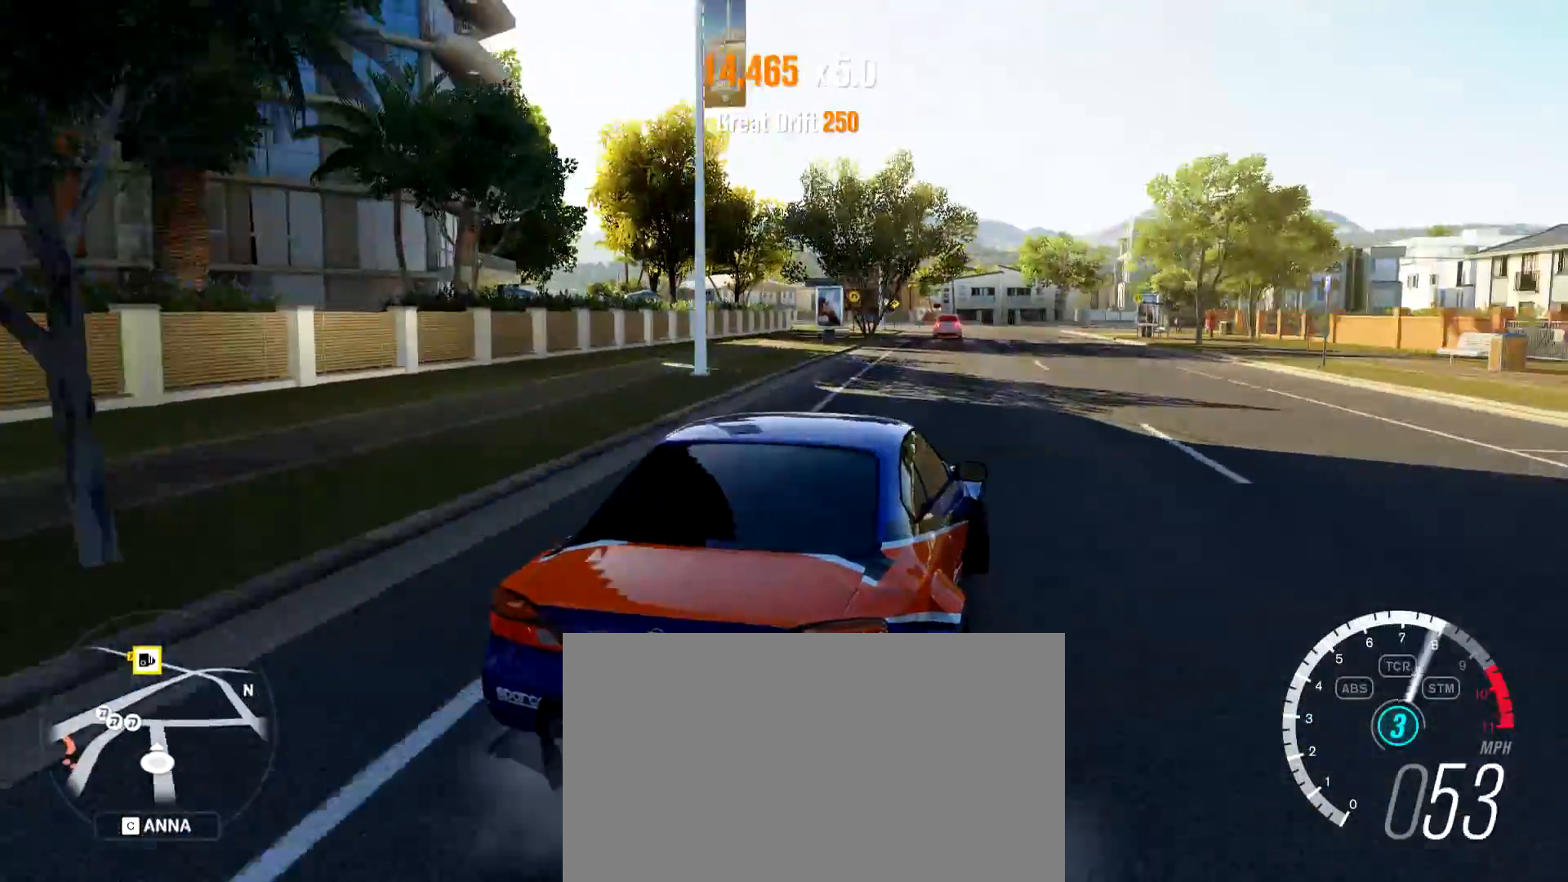
{"keys": ["w"], "mouse": [], "events": [[200, "a", "down"], [301, "w", "up"], [384, "a", "up"], [434, "w", "down"]]}
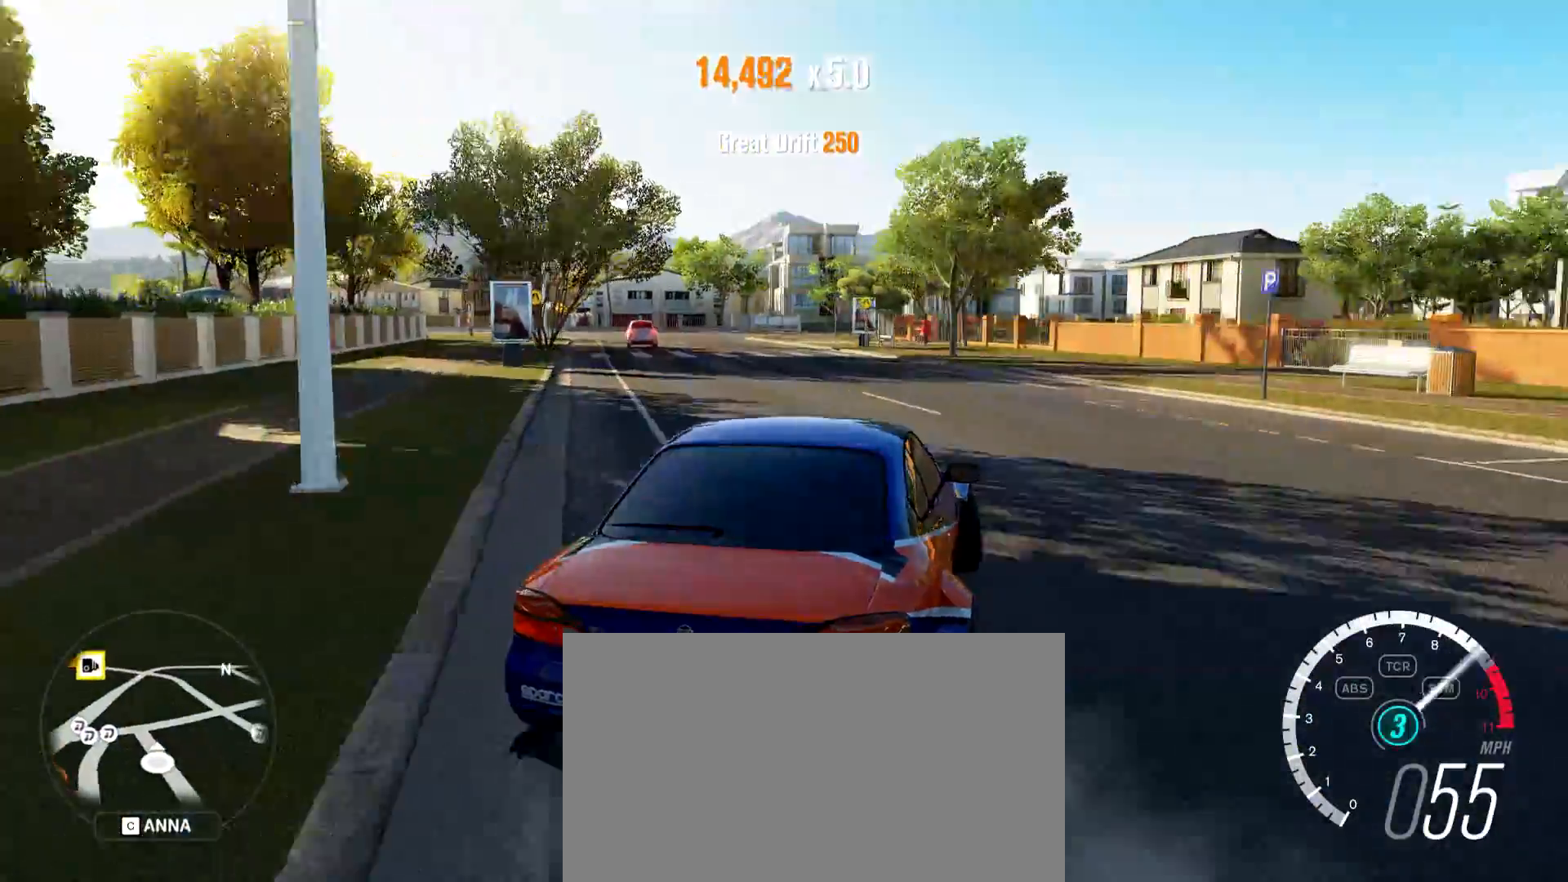
{"keys": ["a", "w"], "mouse": [], "events": [[33, "a", "down"], [217, "w", "up"], [350, "w", "down"]]}
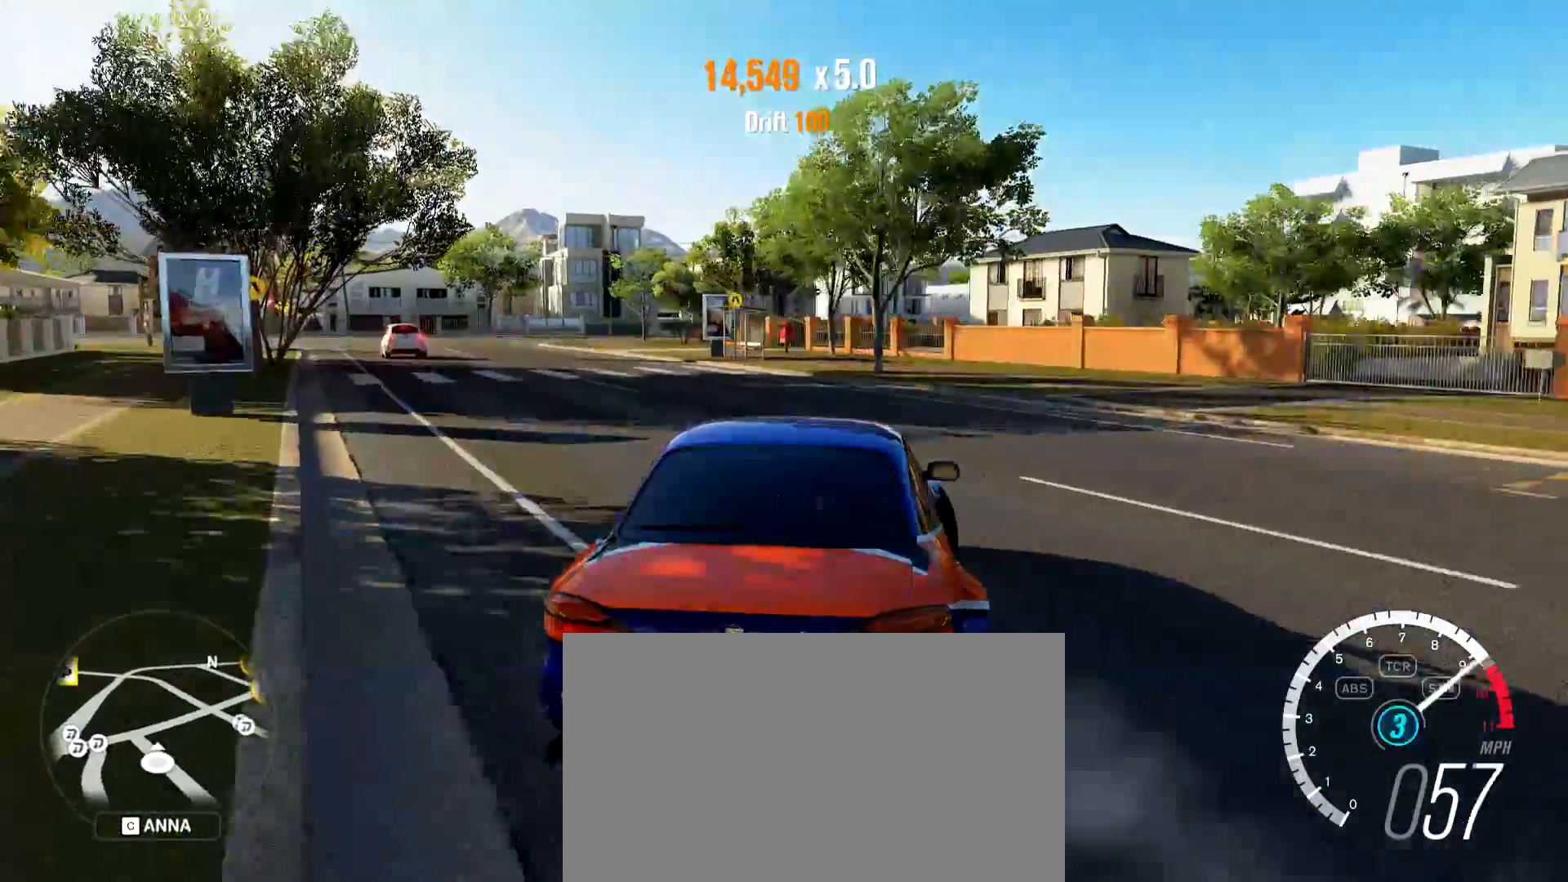
{"keys": ["a", "w"], "mouse": [], "events": [[134, "a", "up"], [317, "d", "down"], [367, "d", "up"], [417, "a", "down"]]}
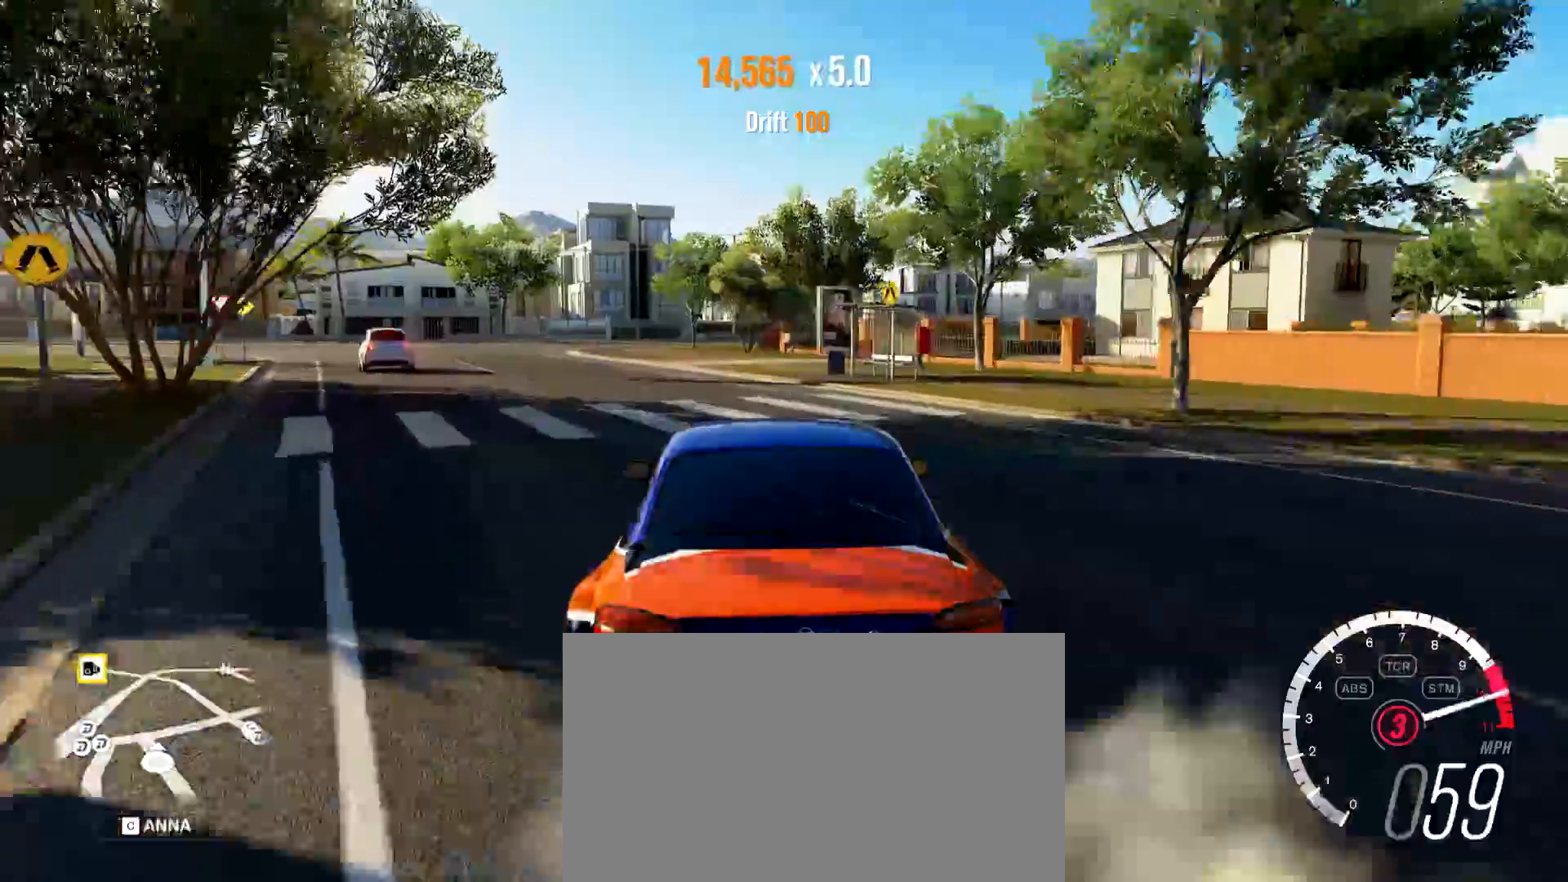
{"keys": ["d", "space"], "mouse": [], "events": [[150, "a", "up"], [150, "space", "down"], [150, "w", "up"], [434, "d", "down"]]}
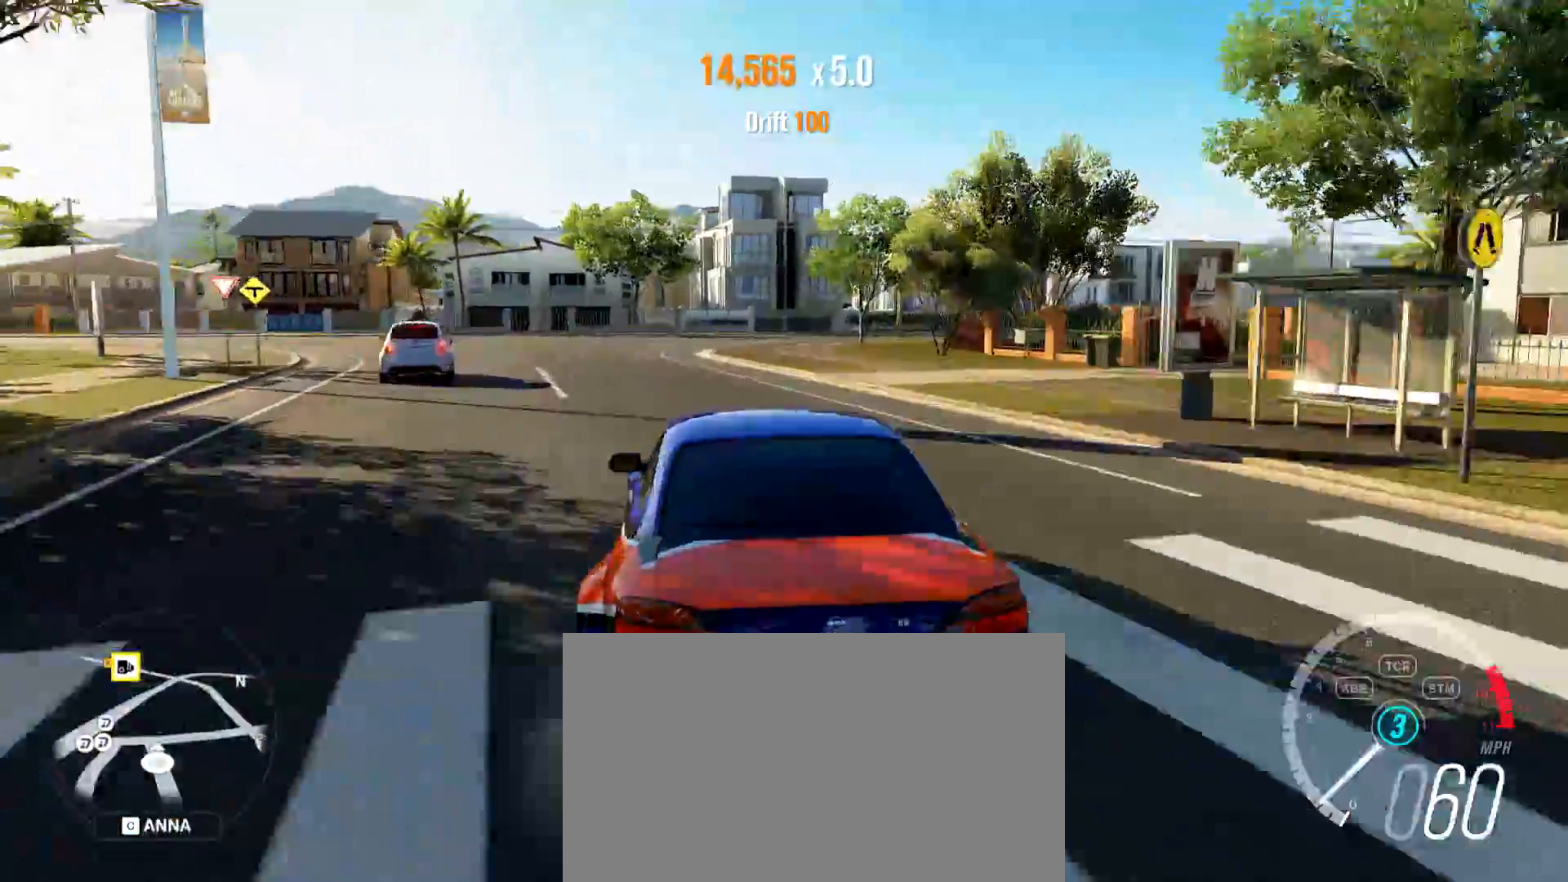
{"keys": ["a", "space"], "mouse": [], "events": [[67, "q", "down"], [67, "space", "up"], [217, "d", "up"], [217, "q", "up"], [317, "a", "down"], [401, "space", "down"]]}
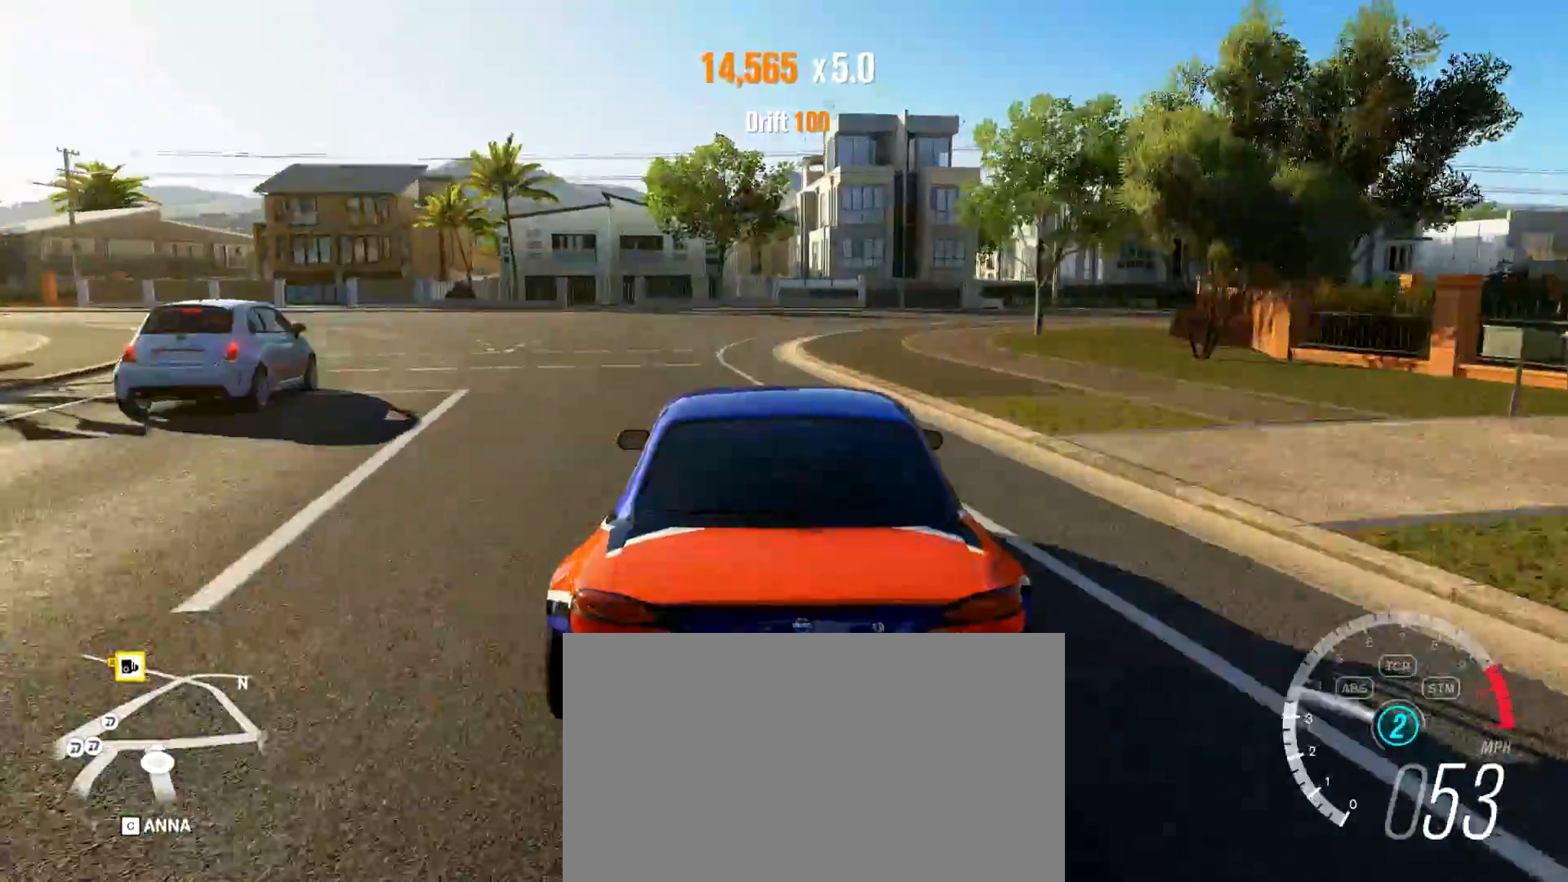
{"keys": ["w"], "mouse": [], "events": [[233, "w", "down"], [283, "space", "up"], [417, "a", "up"]]}
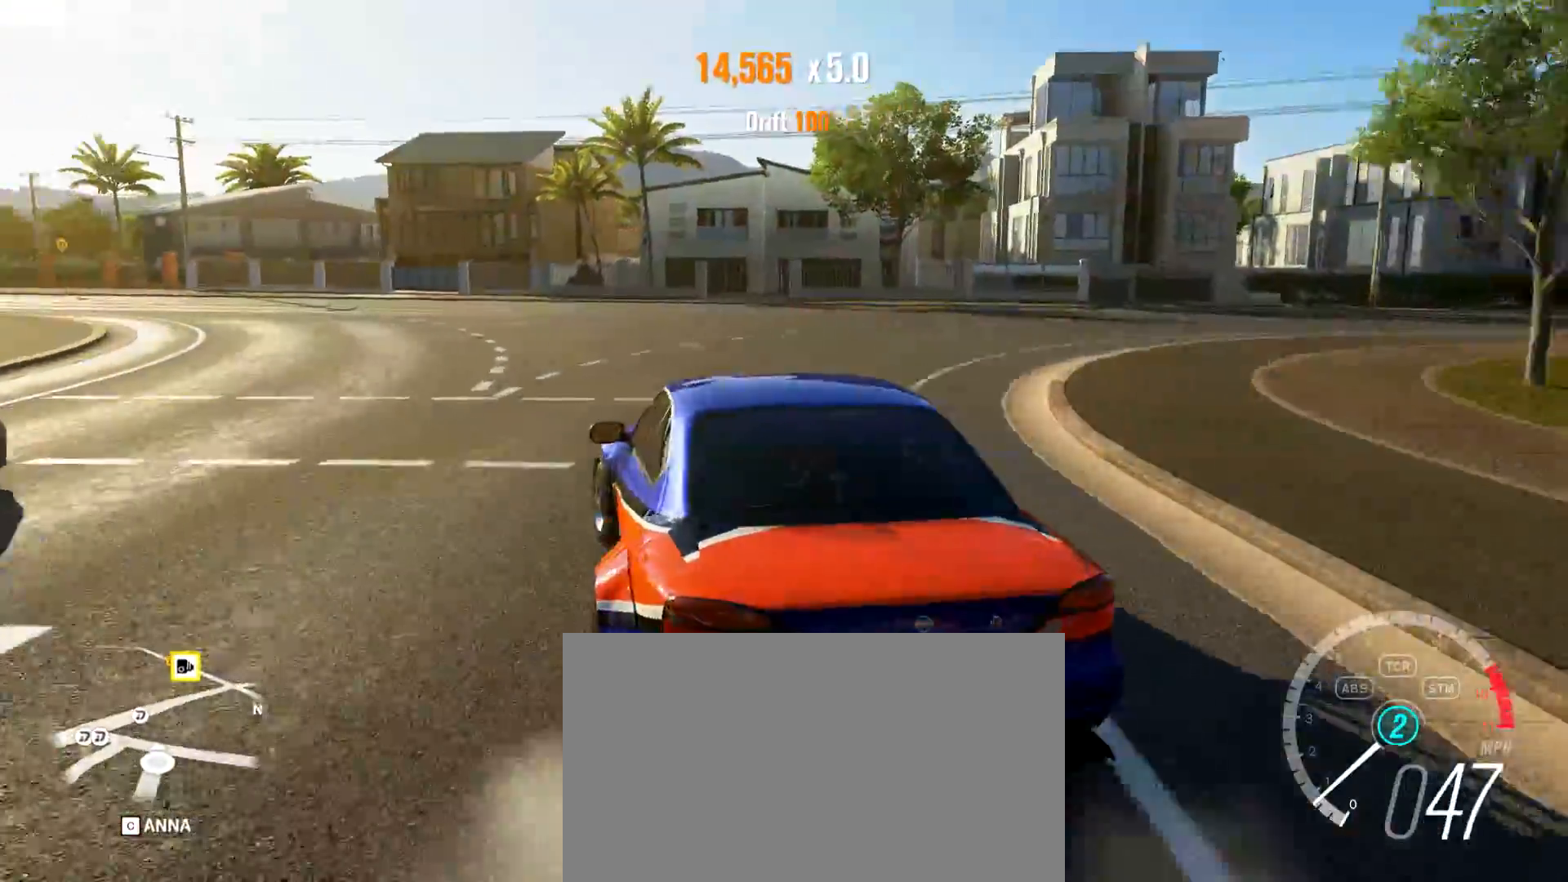
{"keys": ["w"], "mouse": [], "events": [[284, "a", "down"], [484, "a", "up"]]}
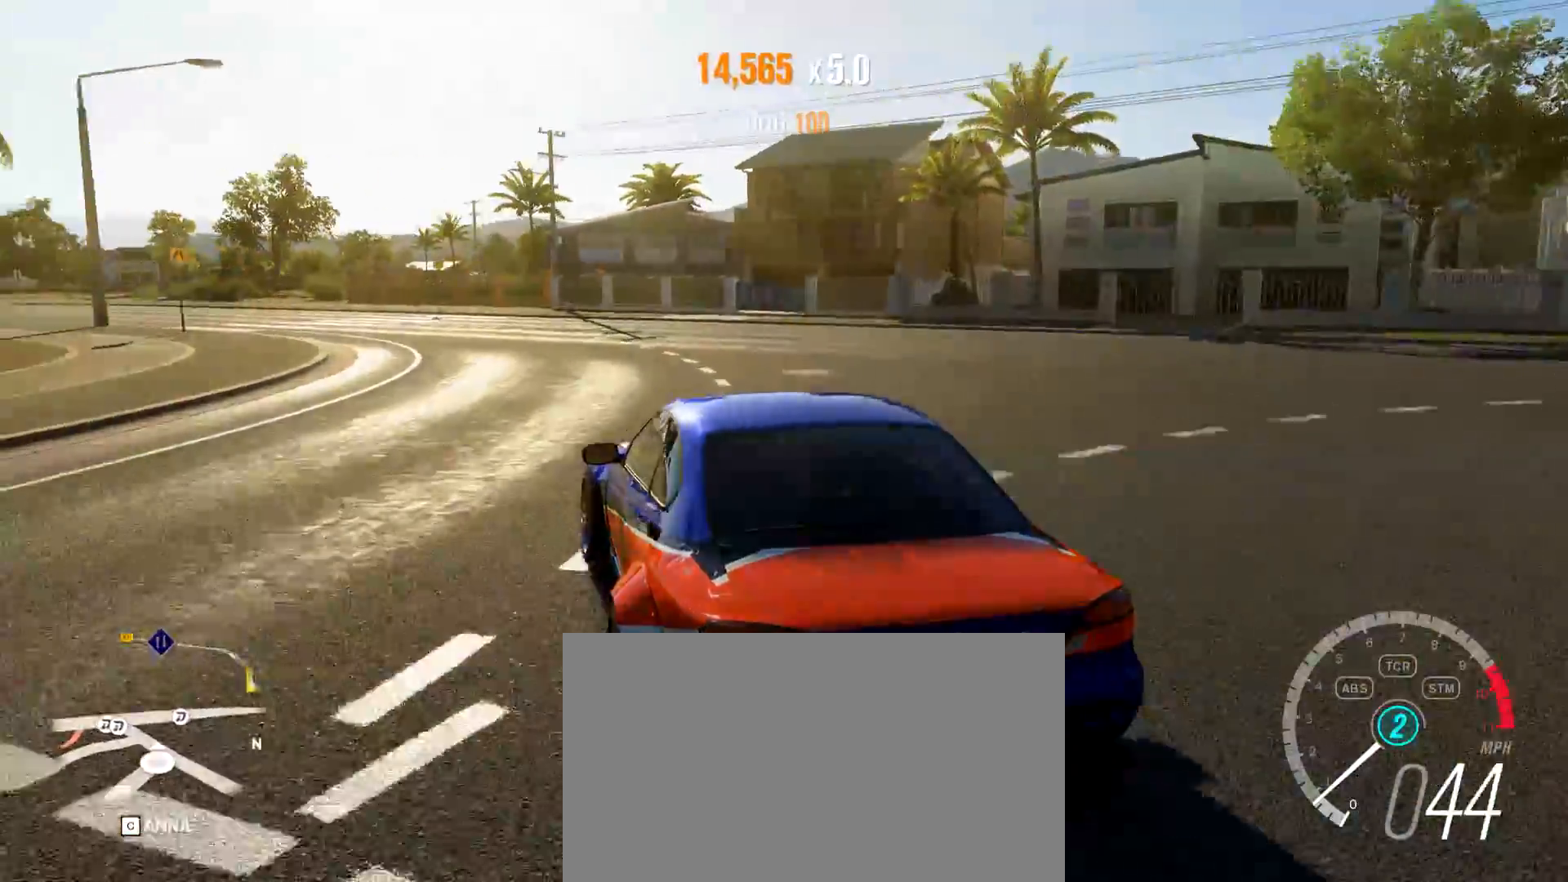
{"keys": ["w"], "mouse": [], "events": [[350, "shift", "down"], [500, "shift", "up"]]}
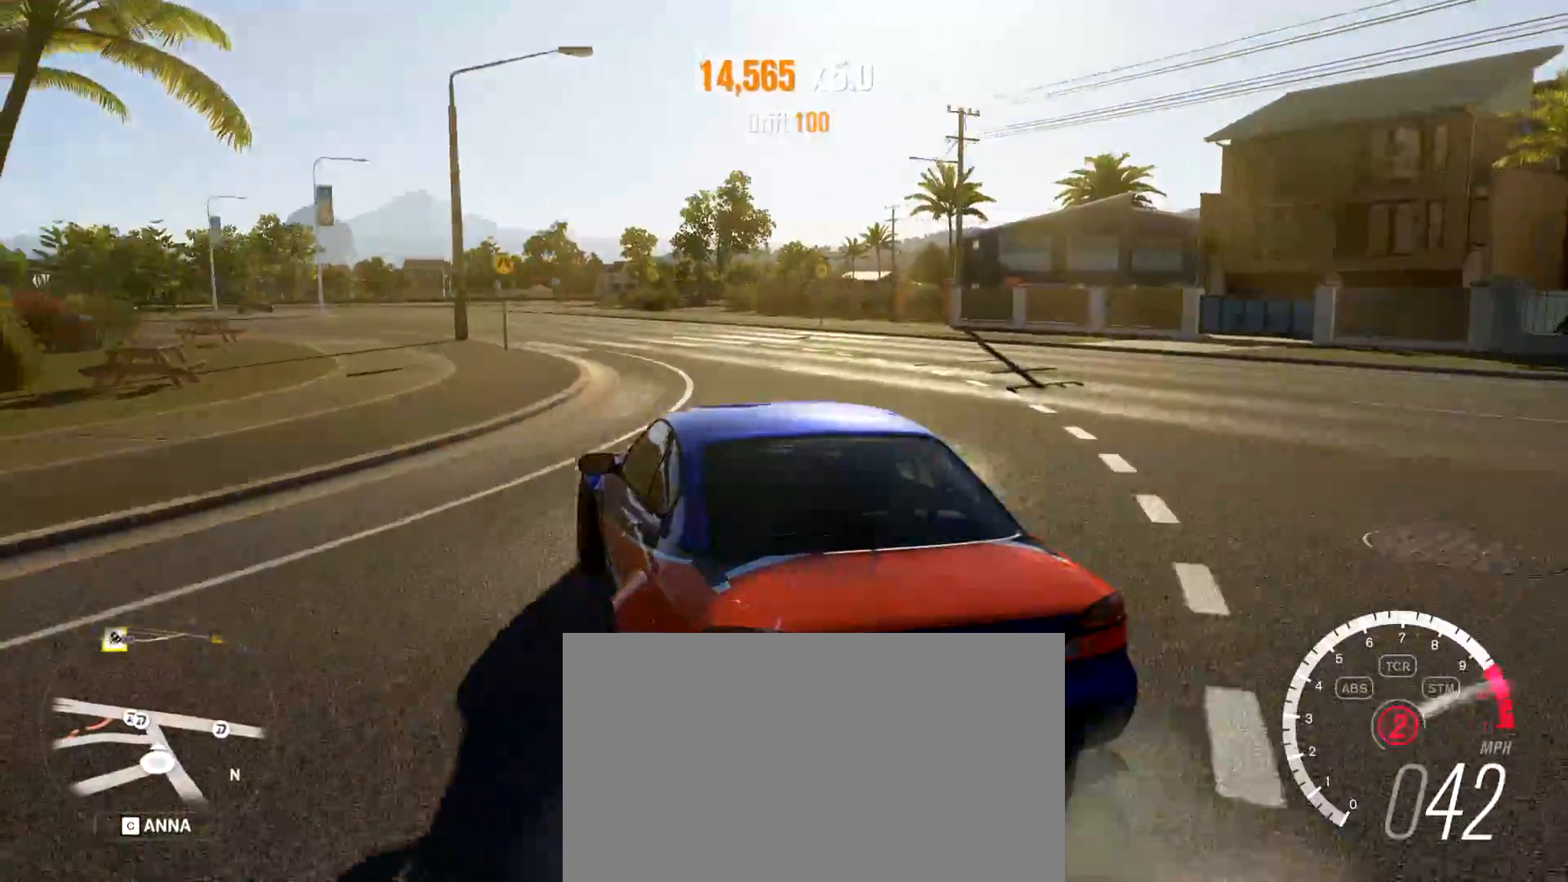
{"keys": ["d", "w"], "mouse": [], "events": [[134, "d", "down"]]}
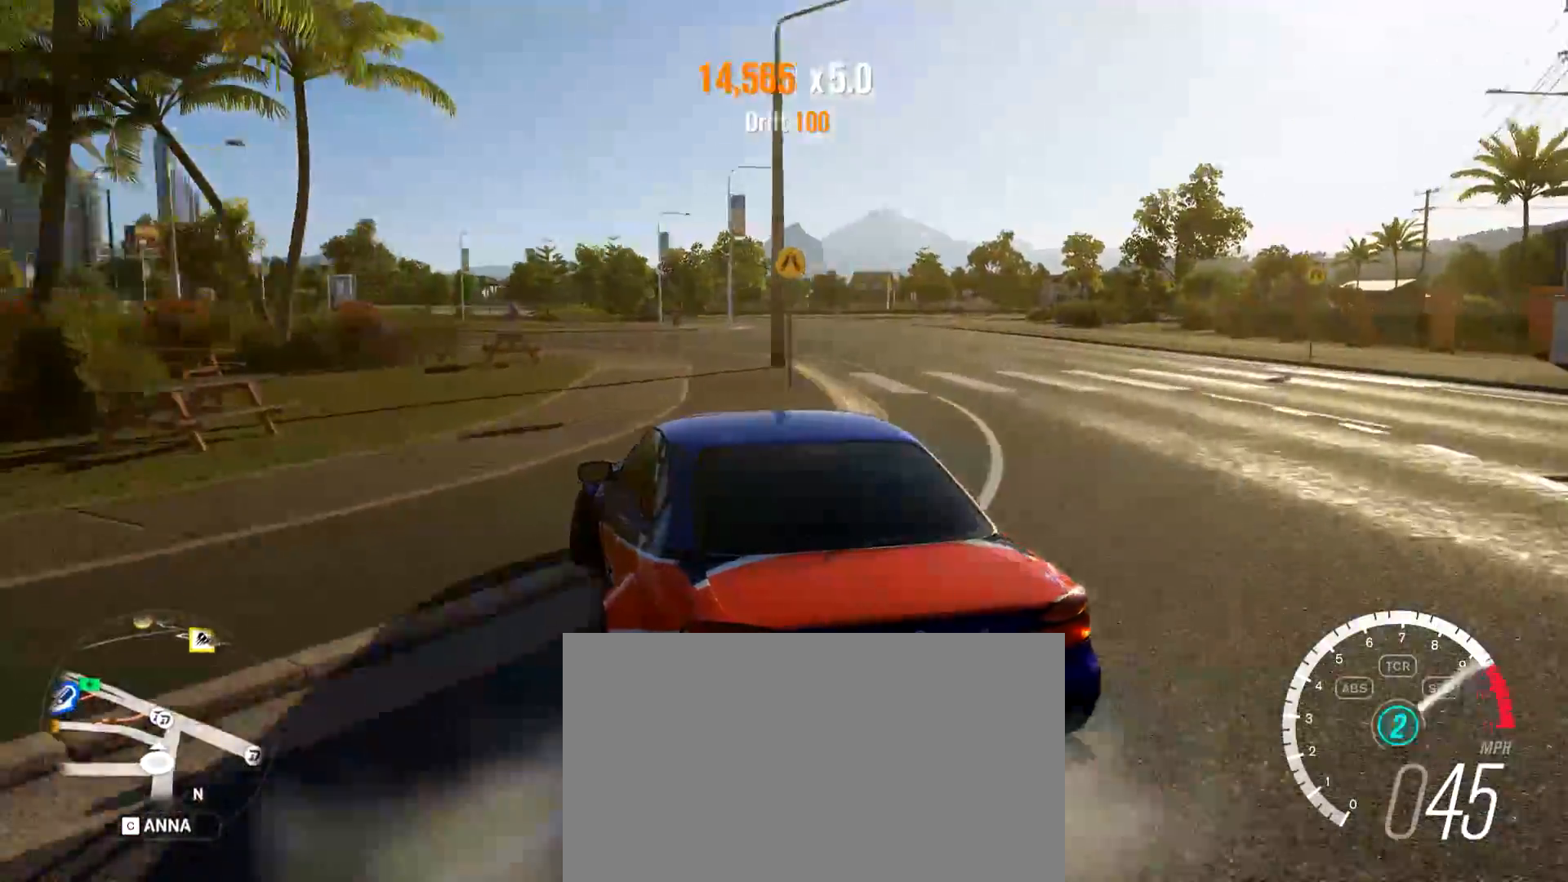
{"keys": ["a", "w"], "mouse": [], "events": [[383, "d", "up"], [434, "a", "down"]]}
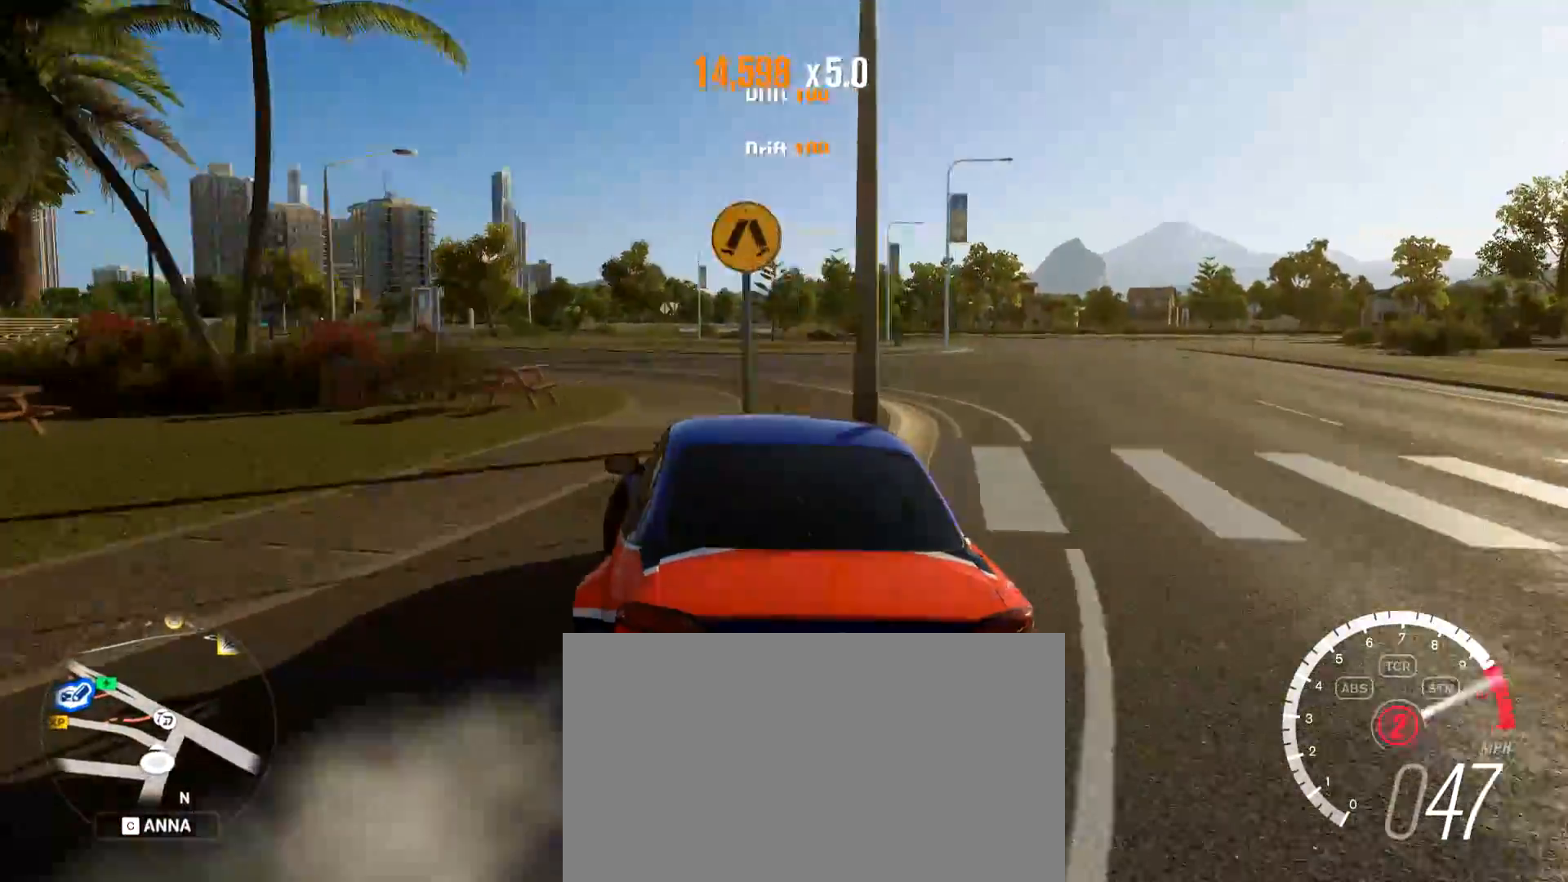
{"keys": ["a", "w"], "mouse": [], "events": [[17, "a", "up"], [267, "d", "down"], [351, "d", "up"], [451, "a", "down"]]}
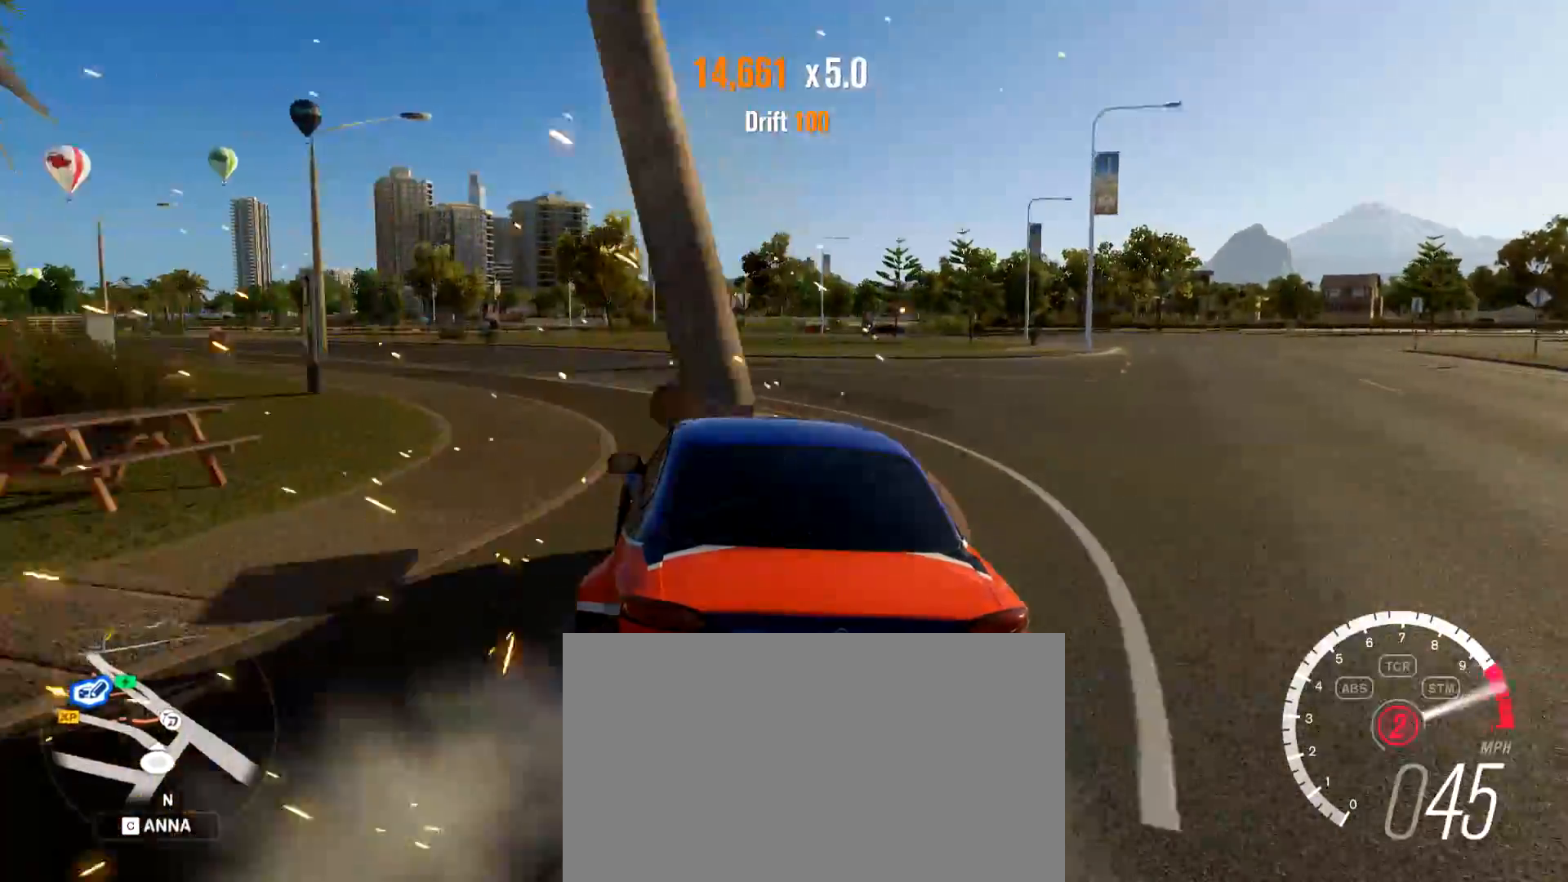
{"keys": ["w"], "mouse": [], "events": [[417, "a", "up"]]}
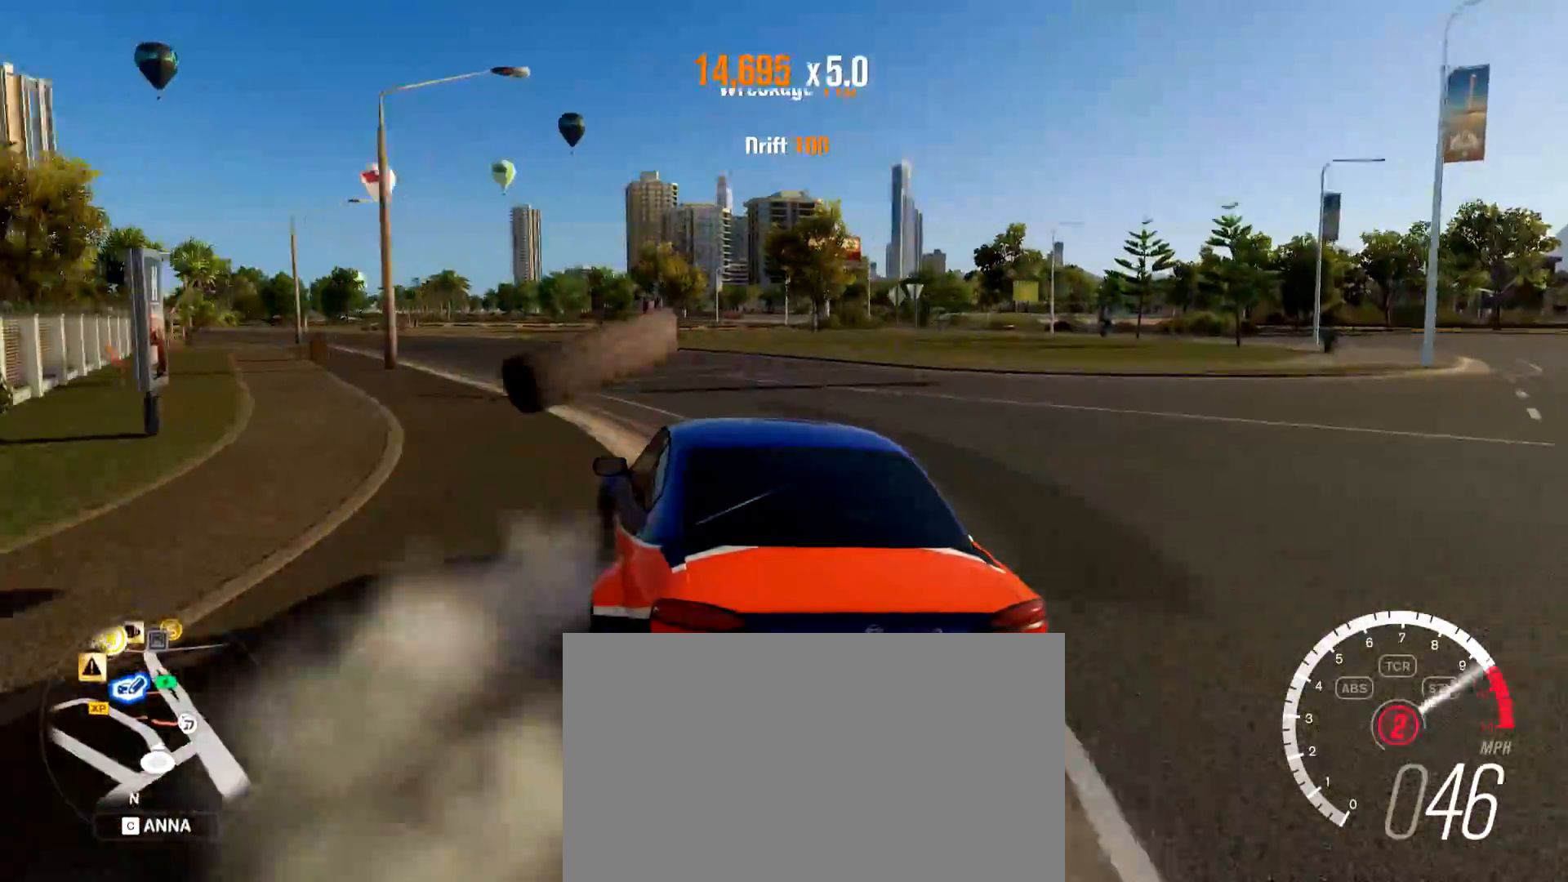
{"keys": ["w"], "mouse": [], "events": [[17, "d", "down"], [50, "d", "up"], [150, "d", "down"], [434, "d", "up"]]}
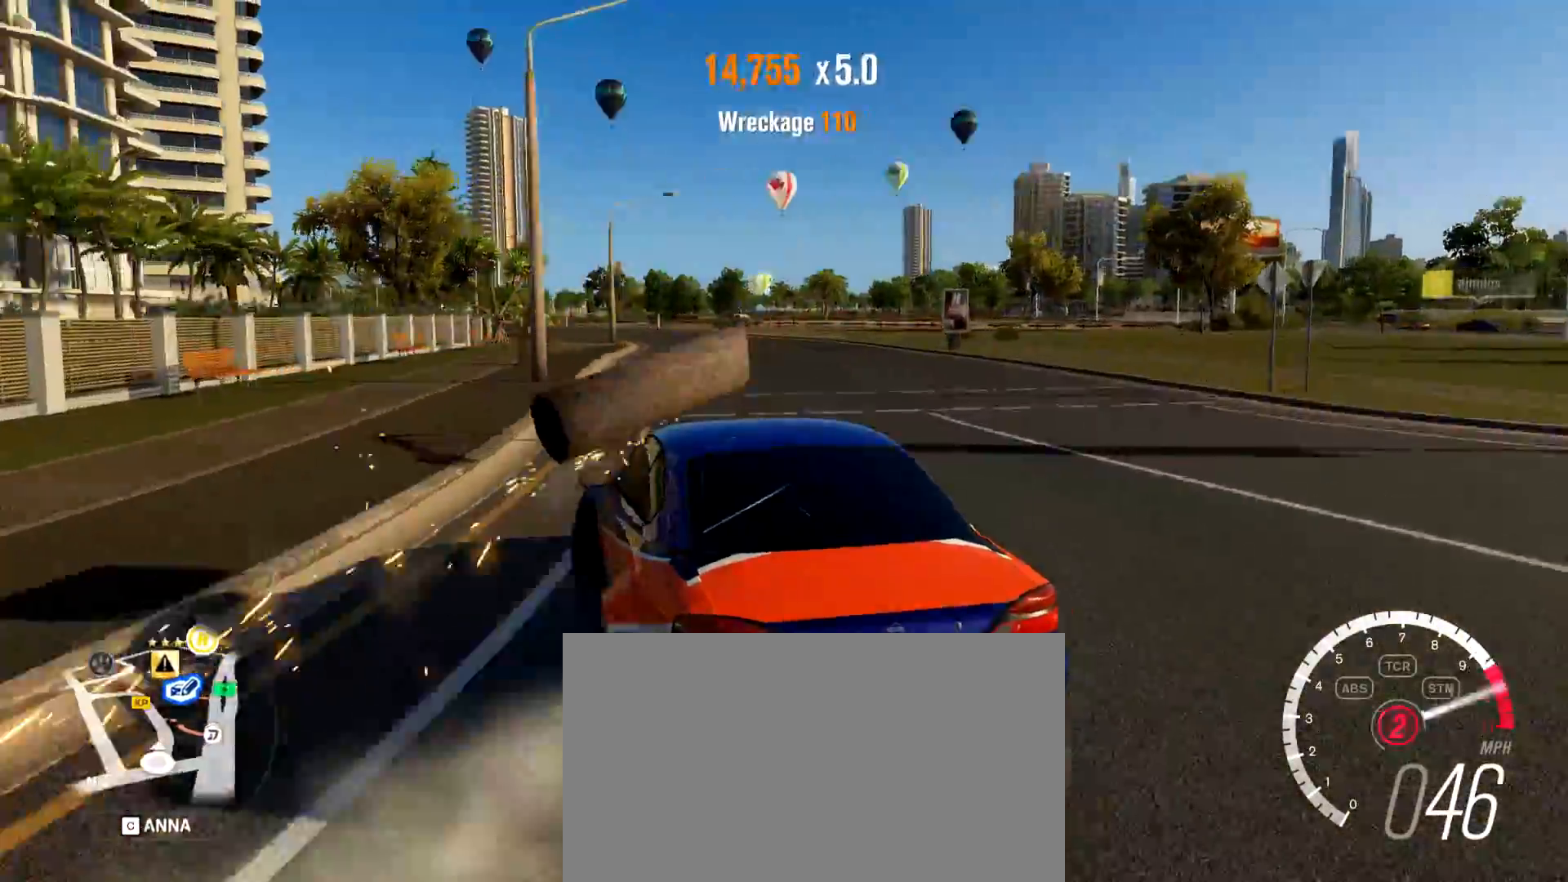
{"keys": ["d", "w"], "mouse": [], "events": [[67, "d", "down"], [300, "d", "up"], [500, "d", "down"]]}
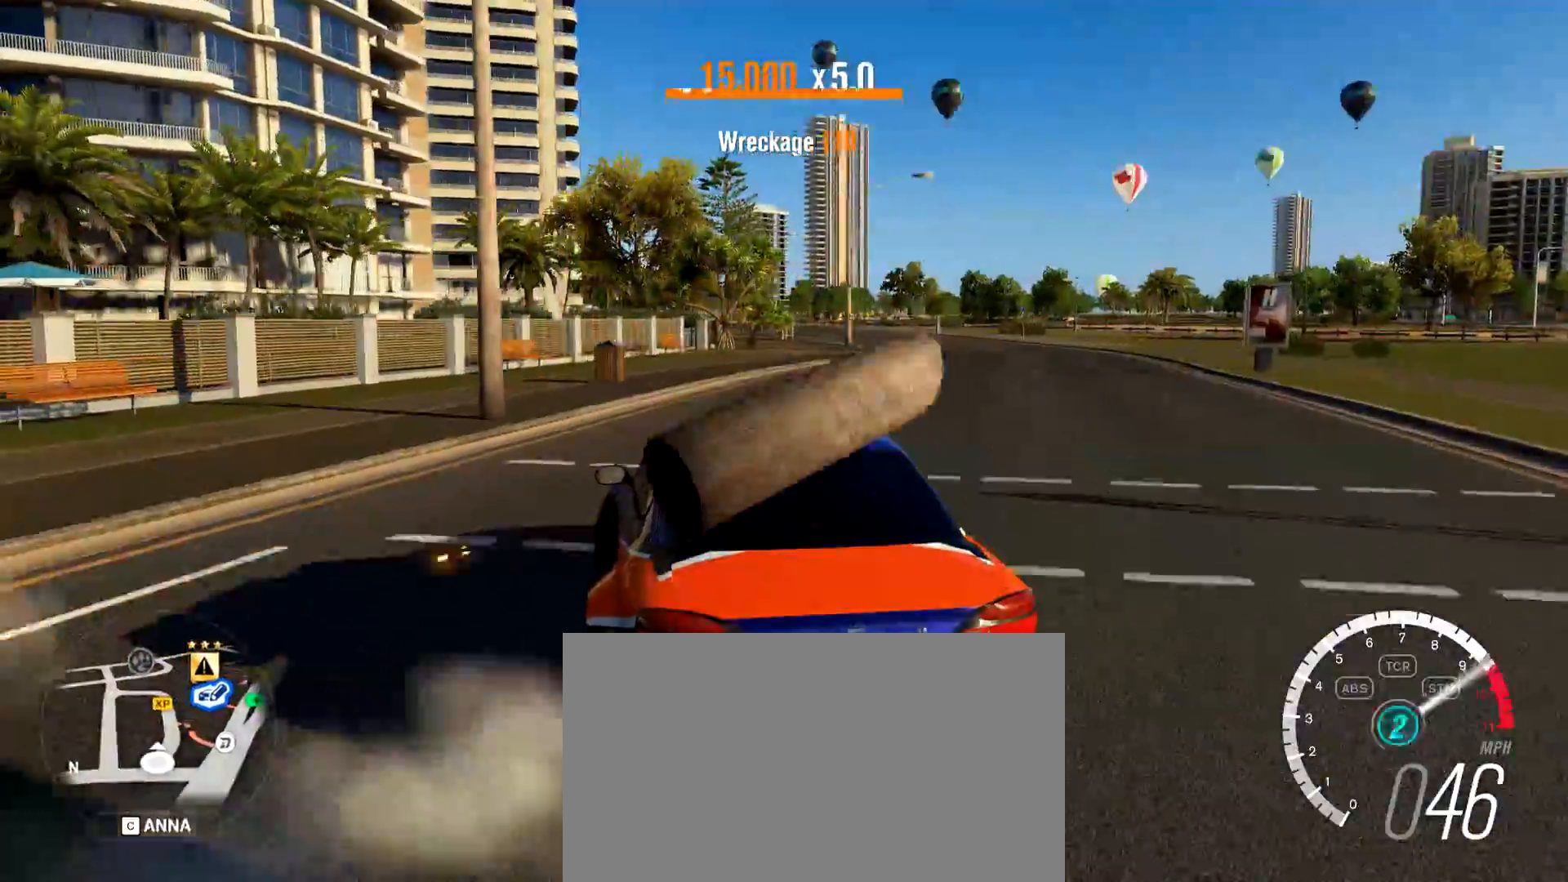
{"keys": ["w"], "mouse": [], "events": [[284, "d", "up"]]}
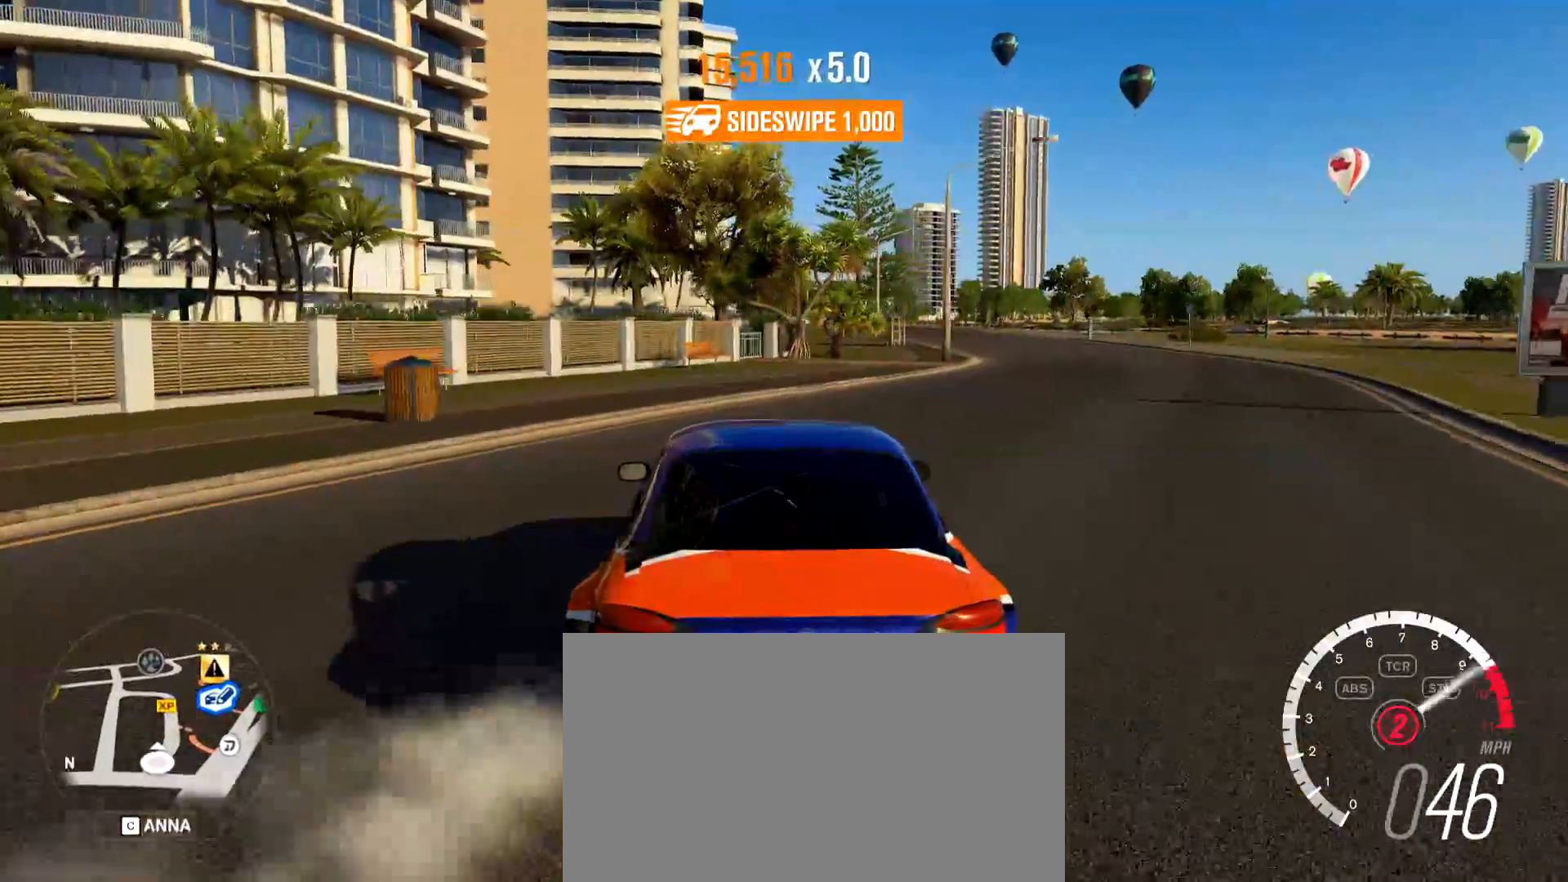
{"keys": ["d", "w"], "mouse": [], "events": [[16, "e", "down"], [100, "e", "up"], [150, "w", "up"], [200, "d", "down"], [200, "w", "down"]]}
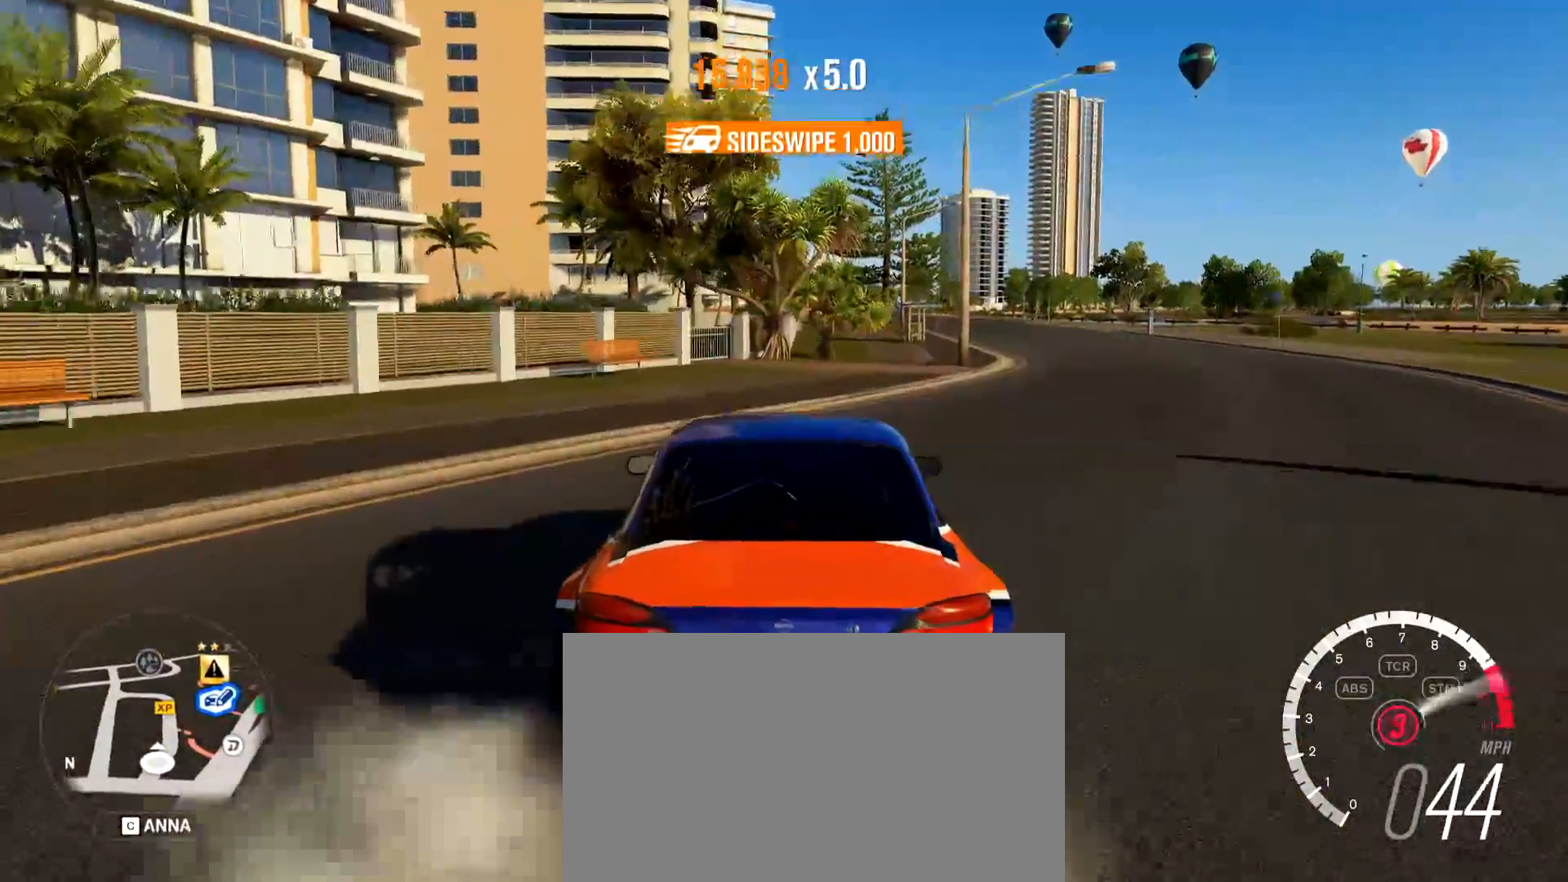
{"keys": ["a", "w"], "mouse": [], "events": [[34, "w", "up"], [117, "w", "down"], [401, "a", "down"], [401, "d", "up"]]}
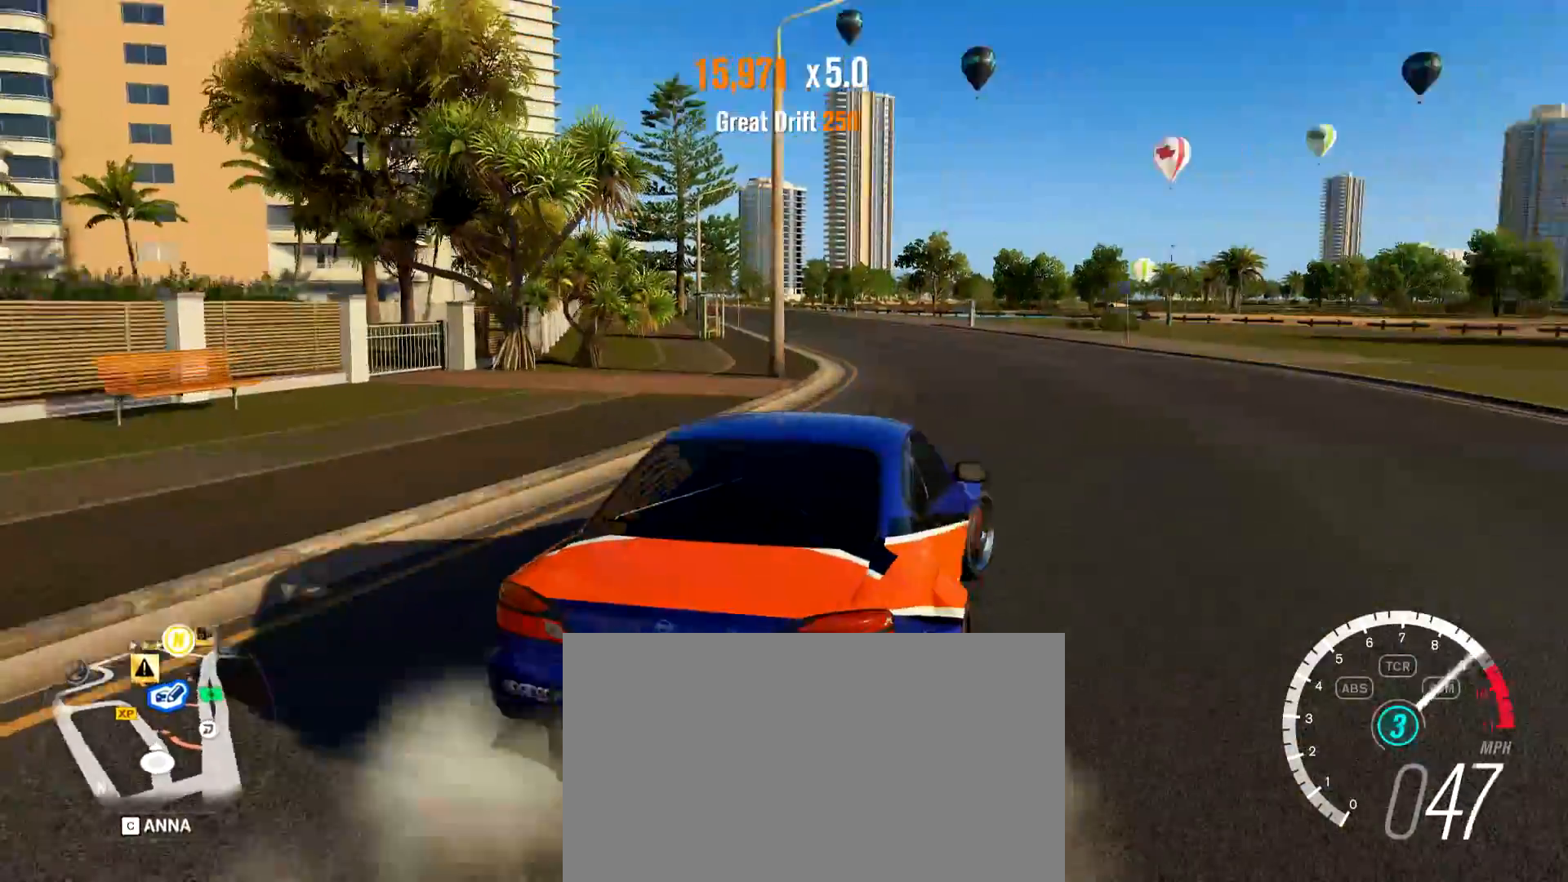
{"keys": ["a", "w"], "mouse": [], "events": [[233, "w", "up"], [417, "w", "down"]]}